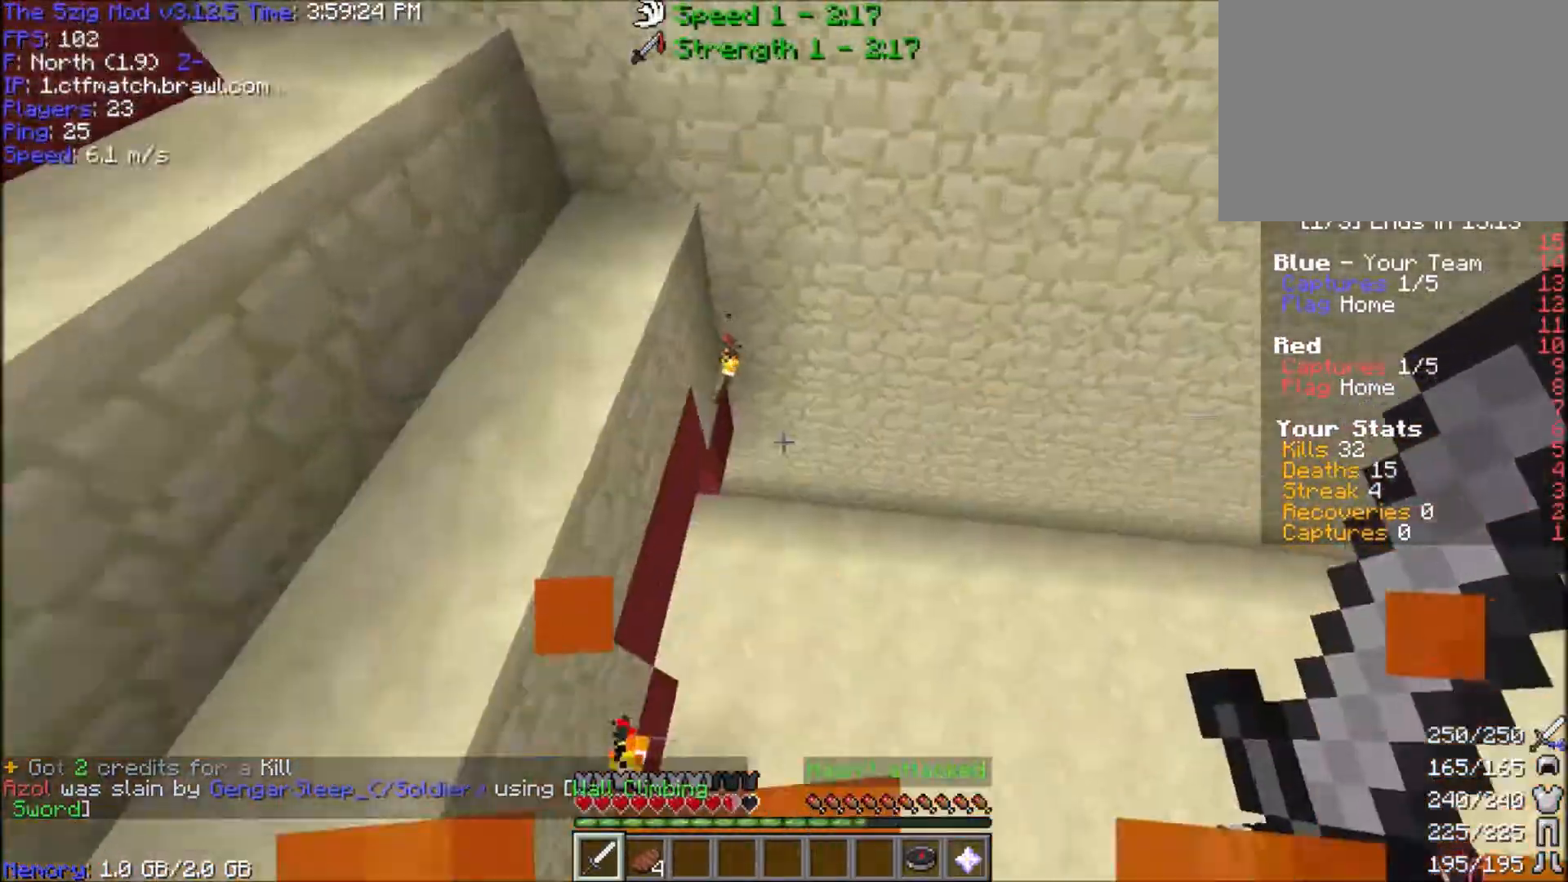
Gameplay with keyboard and mouse; each line is a JSON object with the keys and mouse buttons held at the frame after it. "events" lists presses ("down") and releases ("up") of "a", "d", "s", "space", "w", "mouse_left" and "mouse_right" between this image and that frame as [ms after this image, input, new state], when the widget could be followed in between. "mouse_left", "mouse_right" = the "left", "right" buttons of the "mouse" list. No other keys are recorded. Fast repeated clicks can show as one long hold. Mouse movement is not recorded.
{"keys": ["w"], "mouse": [], "events": [[400, "d", "up"]]}
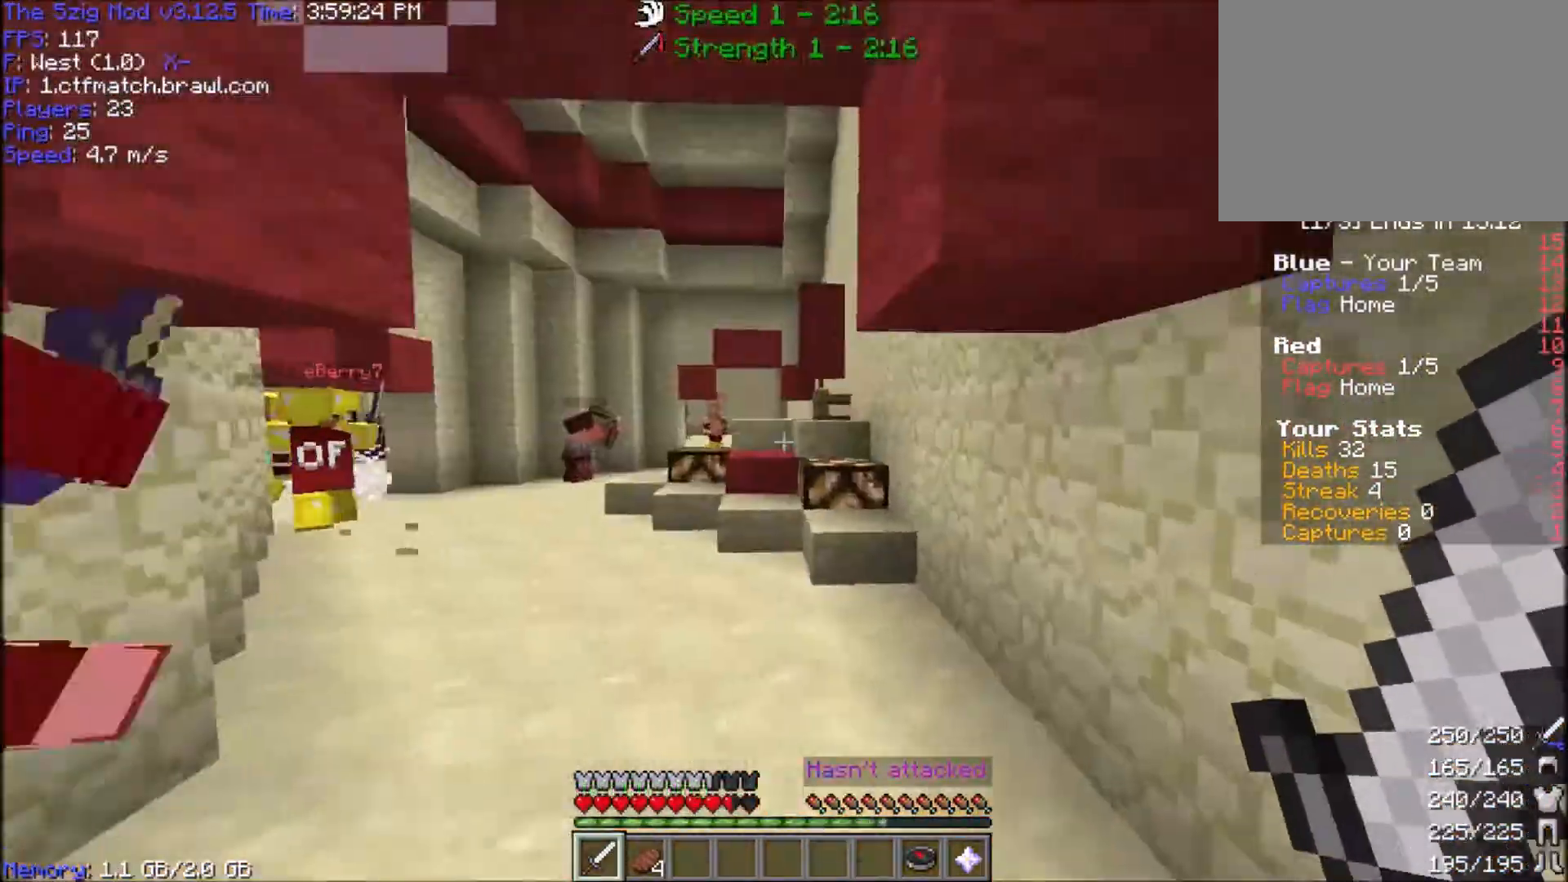
{"keys": ["w"], "mouse": [], "events": []}
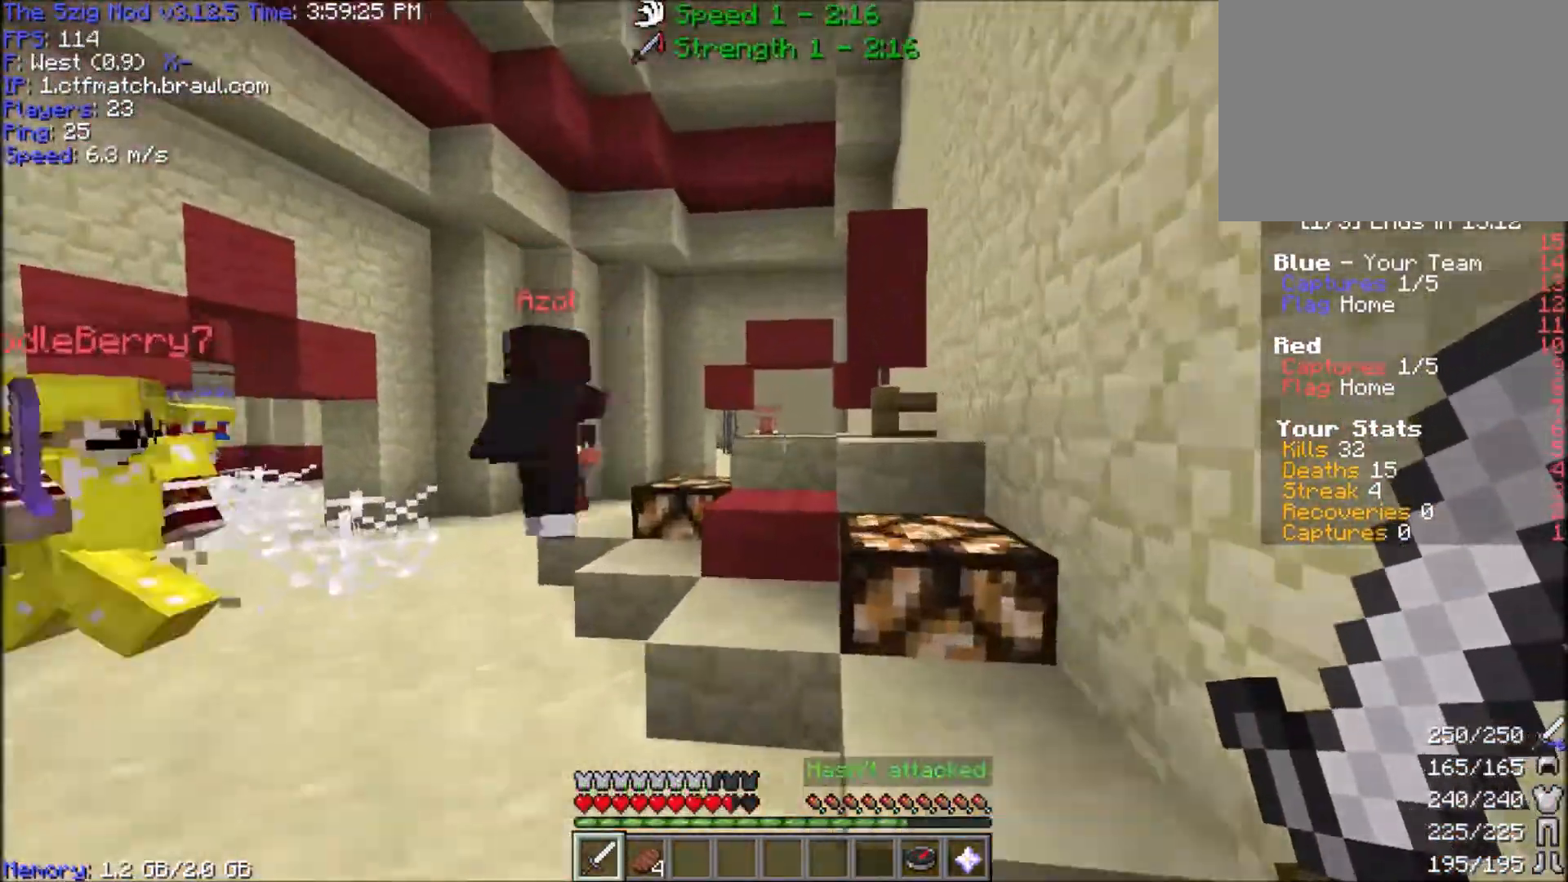
{"keys": ["d", "w"], "mouse": [], "events": [[100, "d", "down"]]}
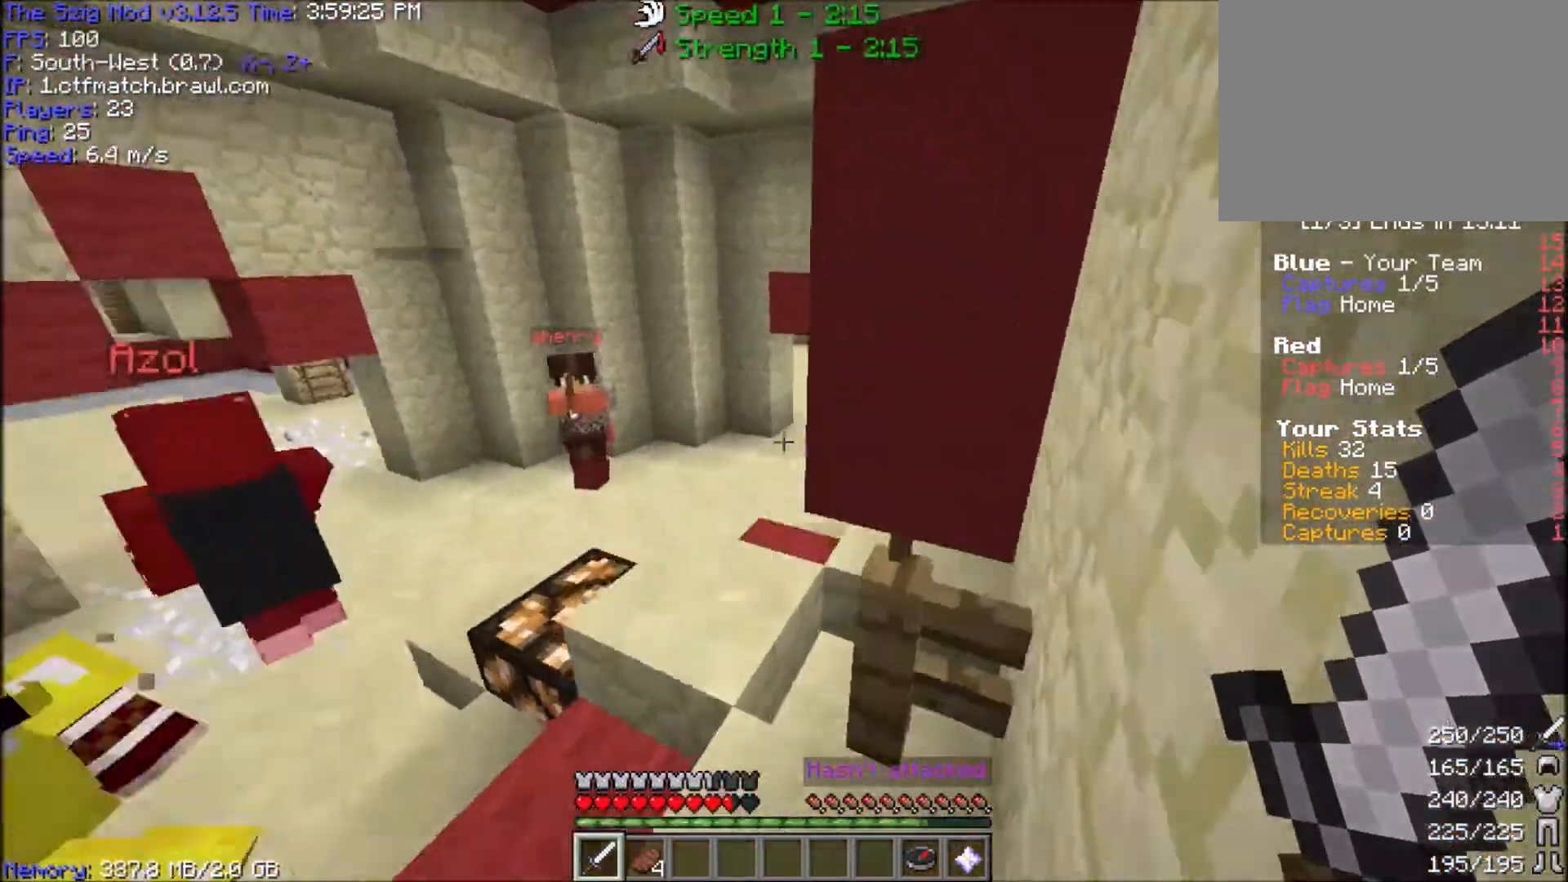
{"keys": ["a", "w"], "mouse": ["left"], "events": [[67, "d", "up"], [134, "d", "down"], [234, "mouse_left", "down"], [300, "a", "down"], [401, "d", "up"], [401, "mouse_left", "up"], [501, "mouse_left", "down"]]}
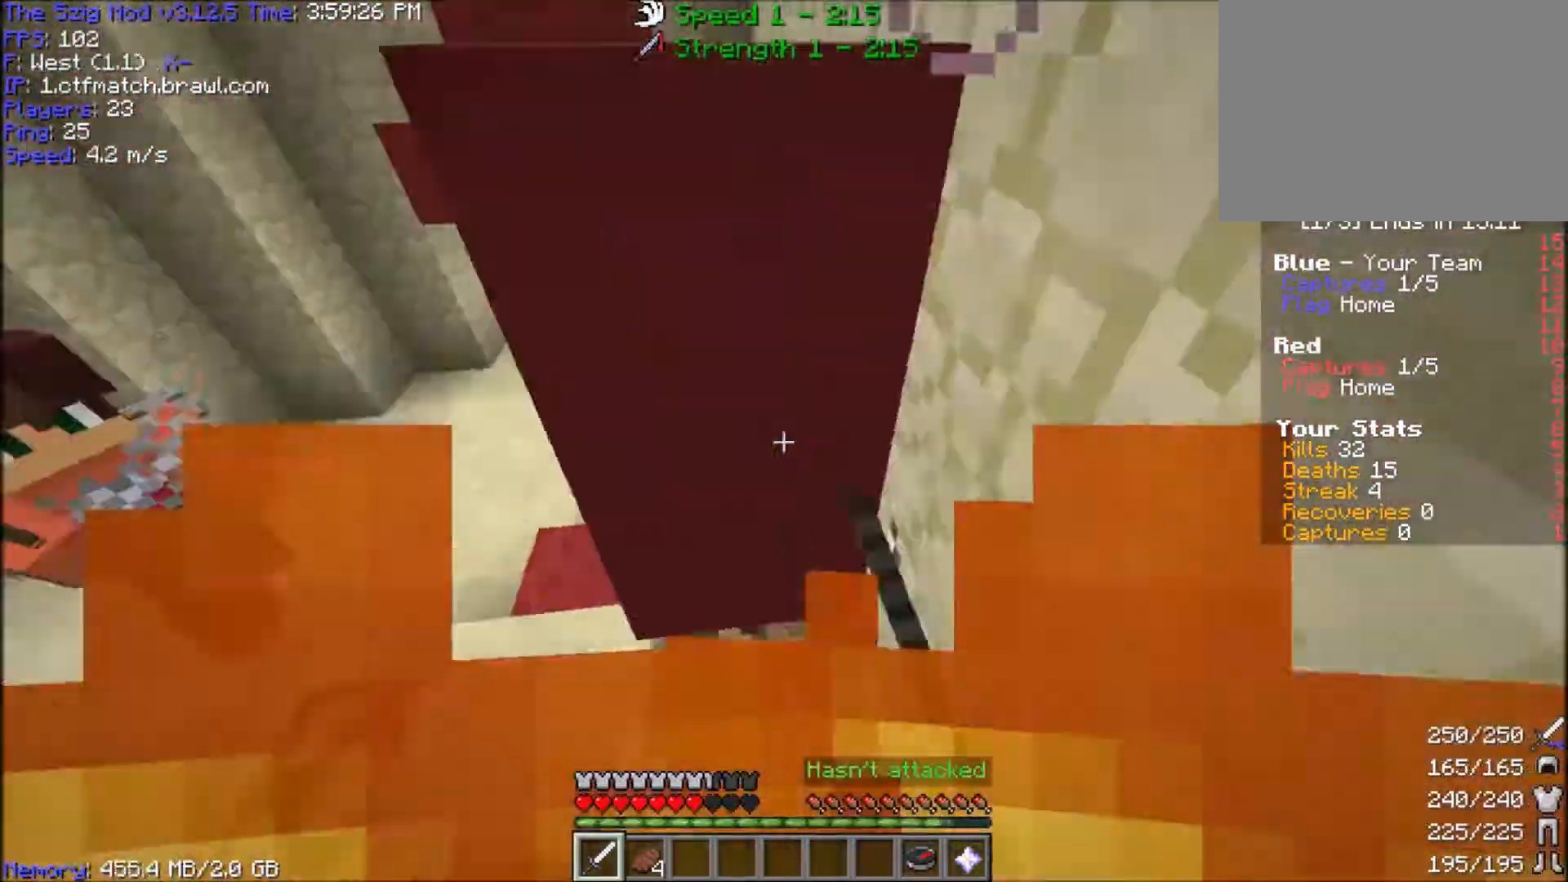
{"keys": ["space", "w"], "mouse": [], "events": [[166, "a", "up"], [333, "space", "down"], [367, "mouse_left", "up"]]}
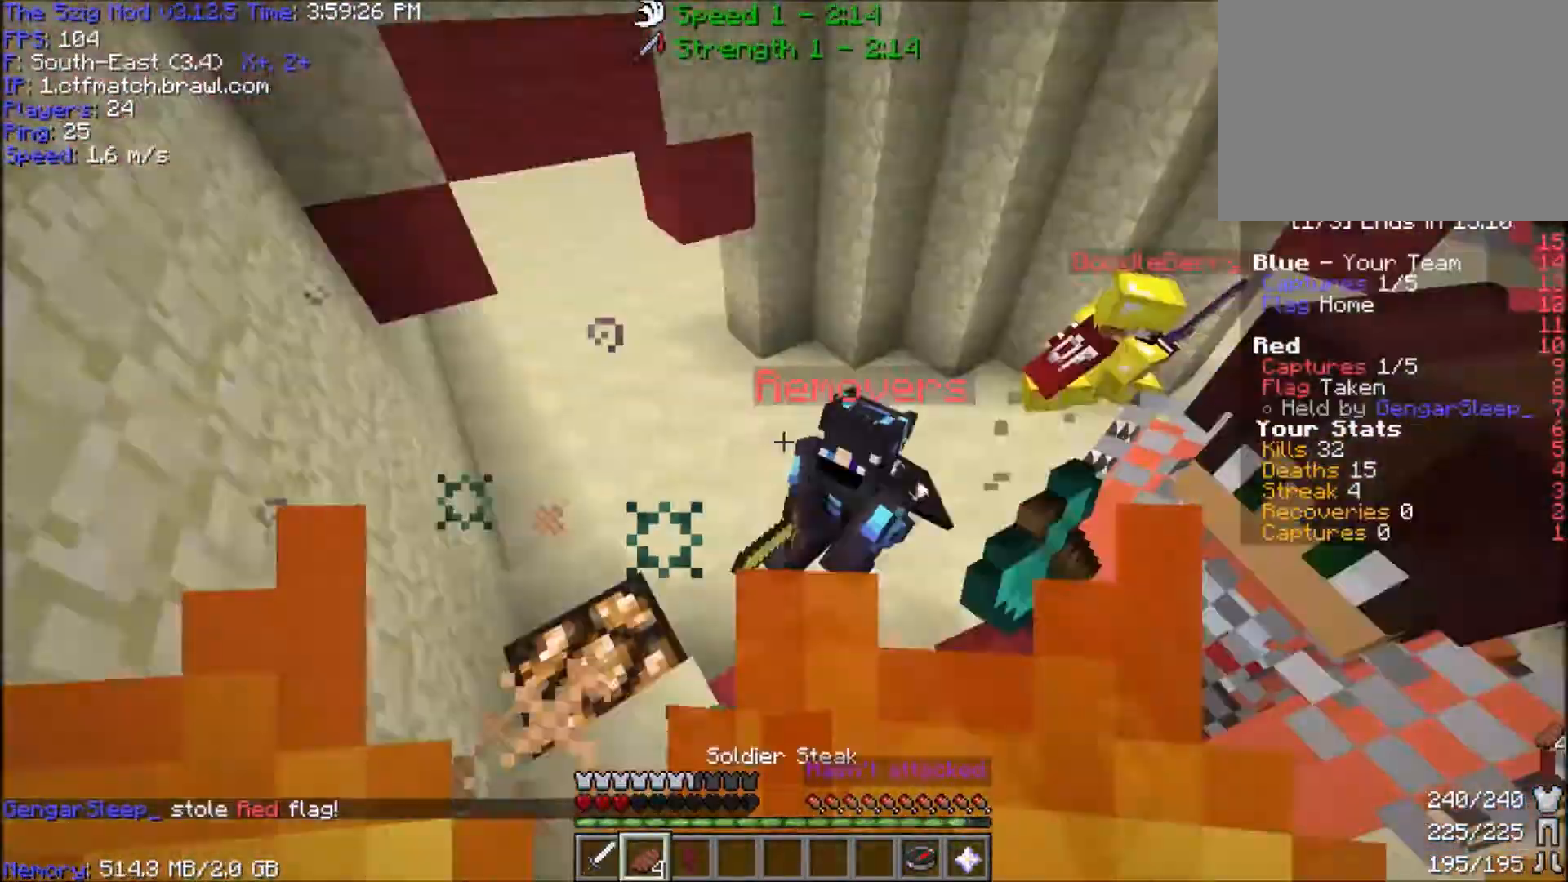
{"keys": ["w"], "mouse": ["left", "right"], "events": [[67, "space", "up"], [100, "mouse_right", "down"], [367, "mouse_right", "up"], [434, "mouse_left", "down"], [467, "mouse_right", "down"]]}
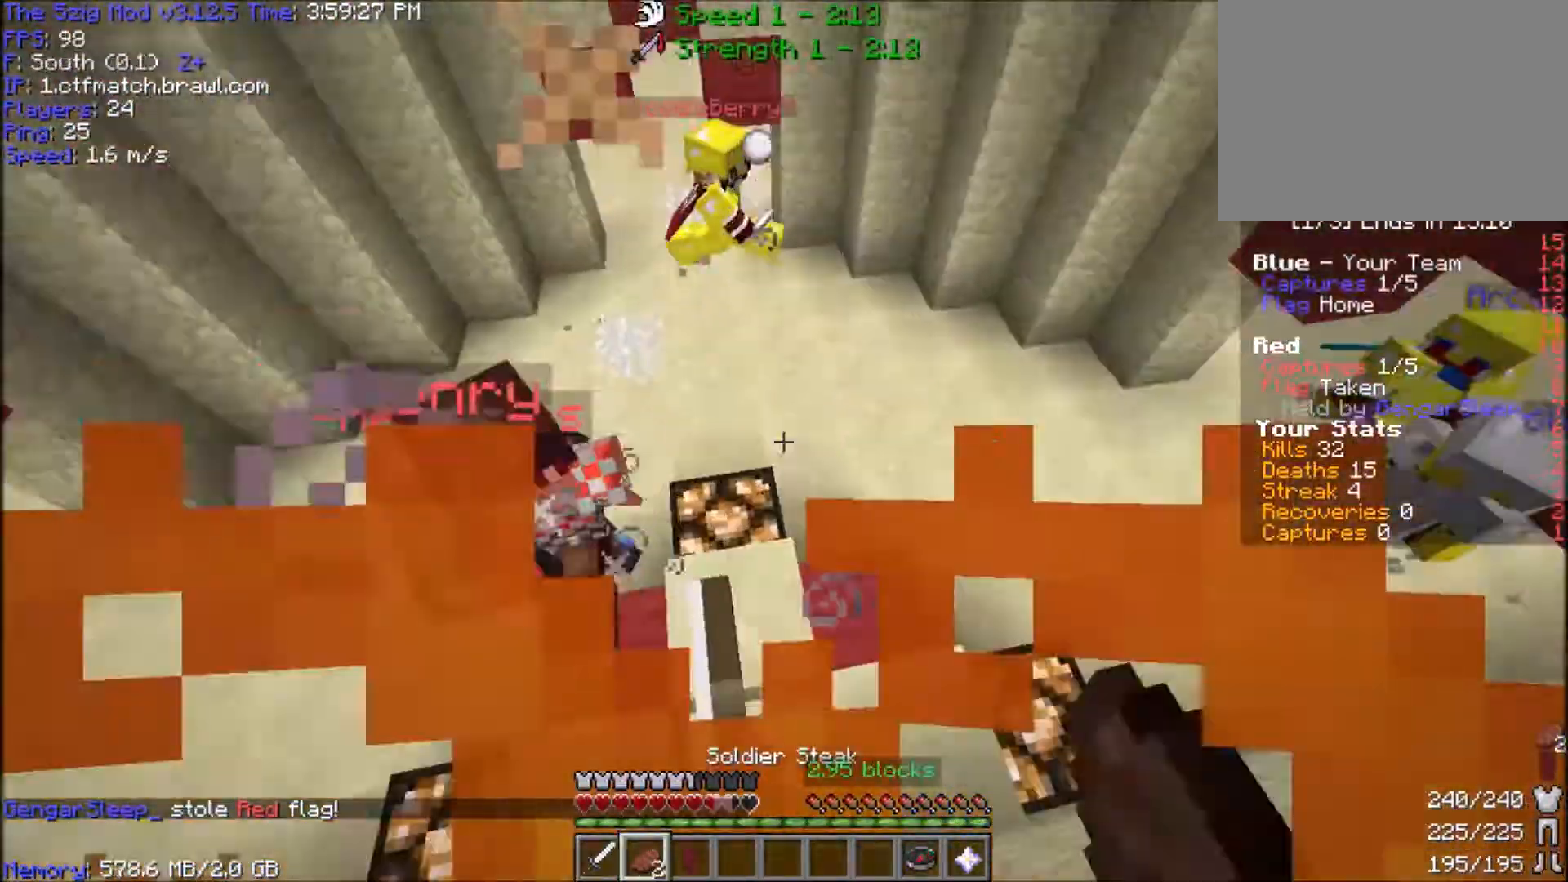
{"keys": ["space", "w"], "mouse": [], "events": [[100, "mouse_left", "up"], [133, "mouse_right", "up"], [133, "space", "down"], [267, "mouse_left", "down"], [267, "mouse_right", "down"], [367, "mouse_right", "up"], [400, "mouse_left", "up"]]}
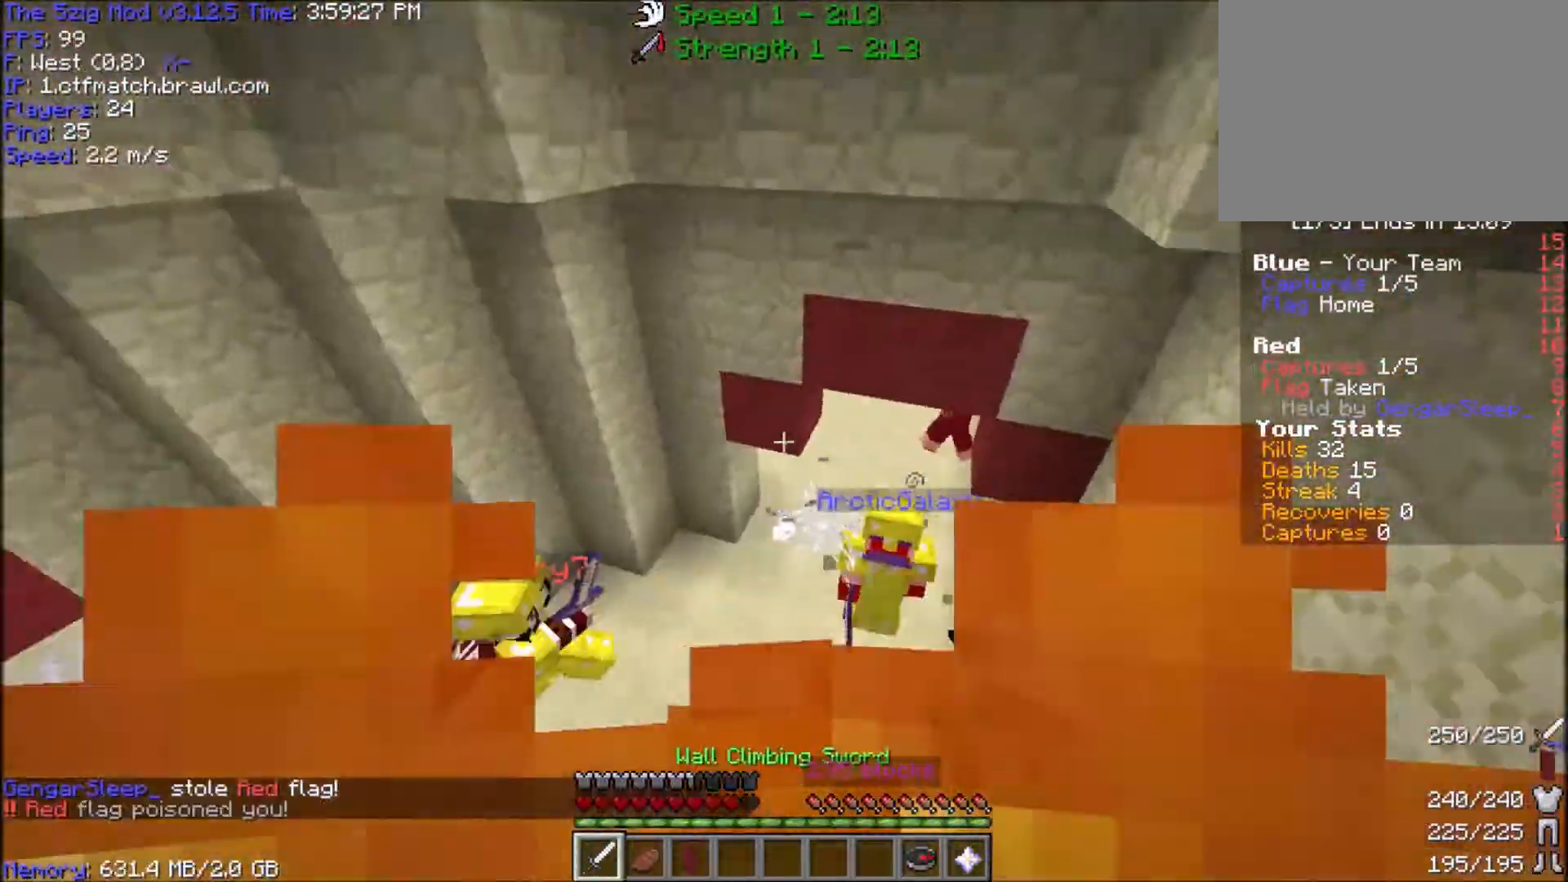
{"keys": ["w"], "mouse": [], "events": [[33, "space", "up"], [134, "mouse_left", "down"], [300, "mouse_left", "up"], [334, "mouse_left", "down"], [467, "mouse_left", "up"]]}
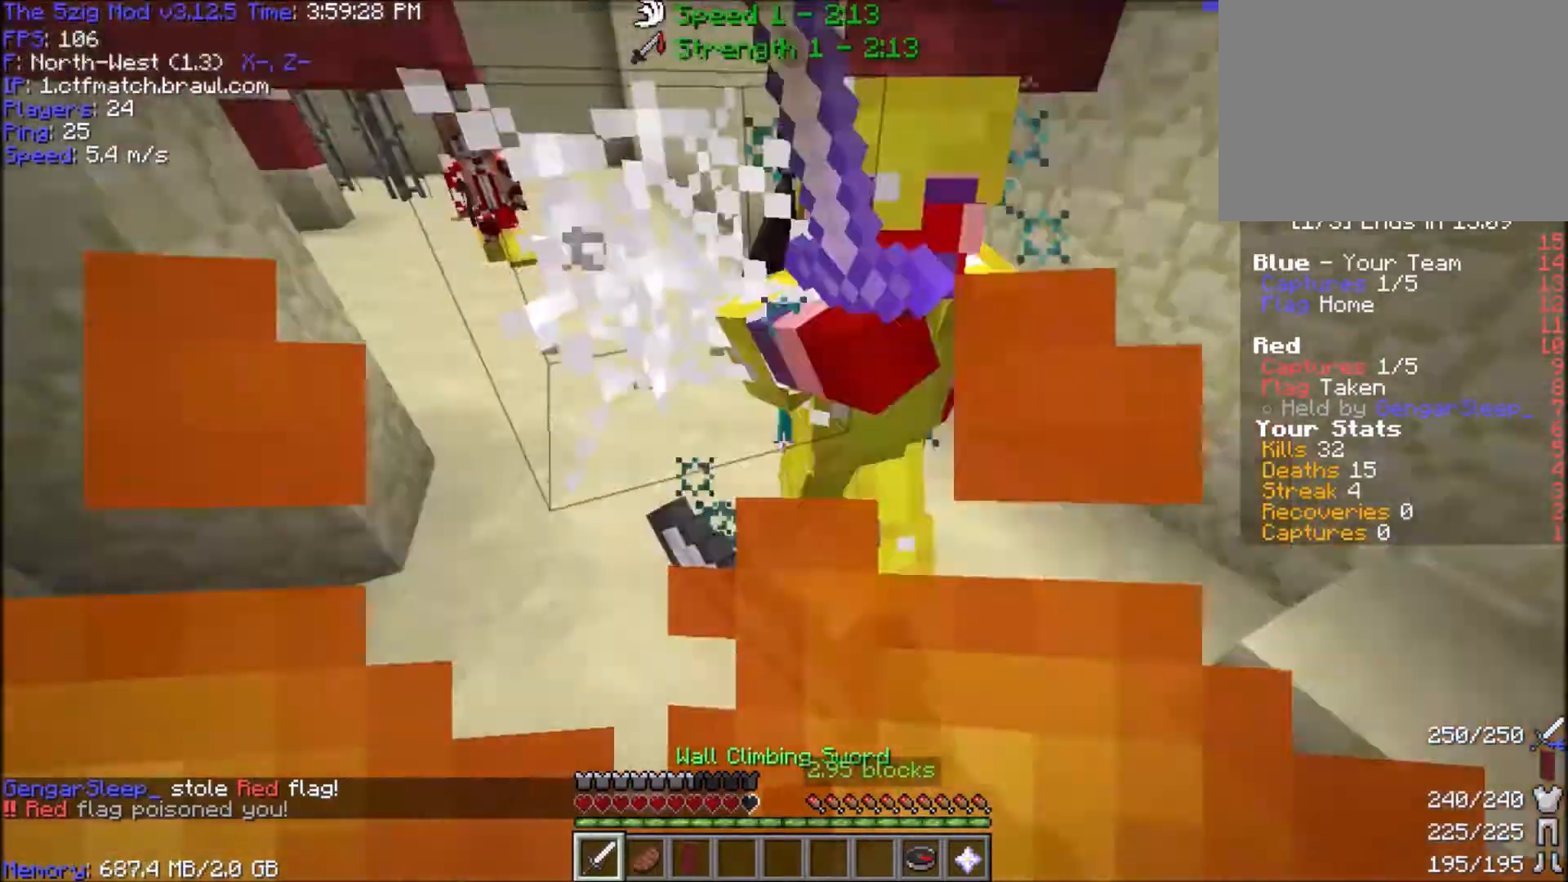
{"keys": ["a", "w"], "mouse": ["left"], "events": [[67, "a", "down"], [67, "mouse_left", "down"], [234, "mouse_left", "up"], [267, "mouse_left", "down"]]}
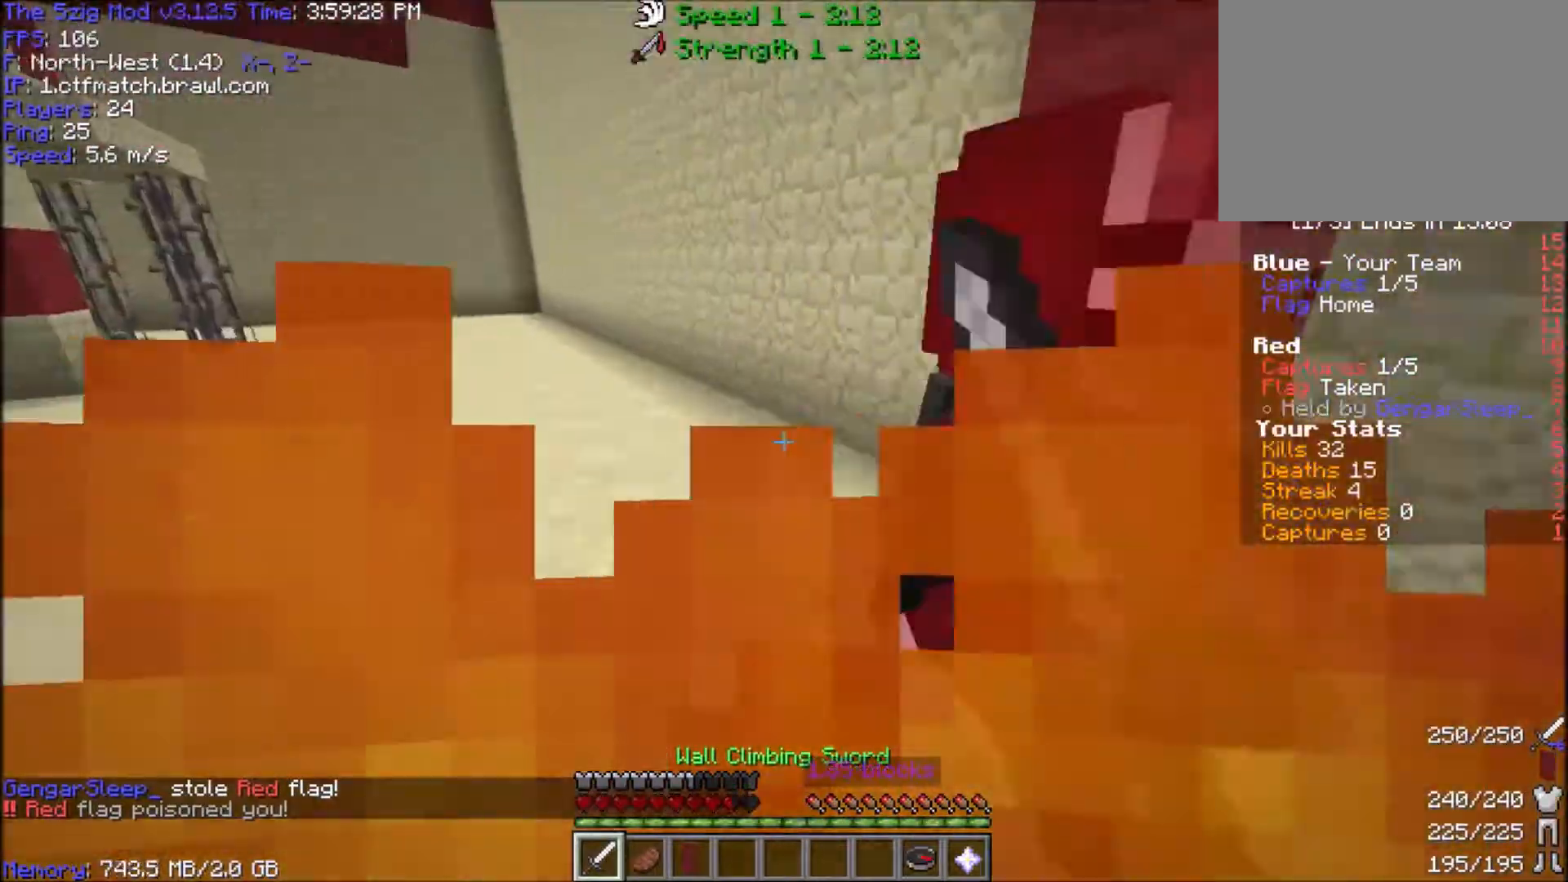
{"keys": ["space", "w"], "mouse": ["right"], "events": [[167, "a", "up"], [200, "mouse_left", "up"], [367, "space", "down"], [500, "mouse_right", "down"]]}
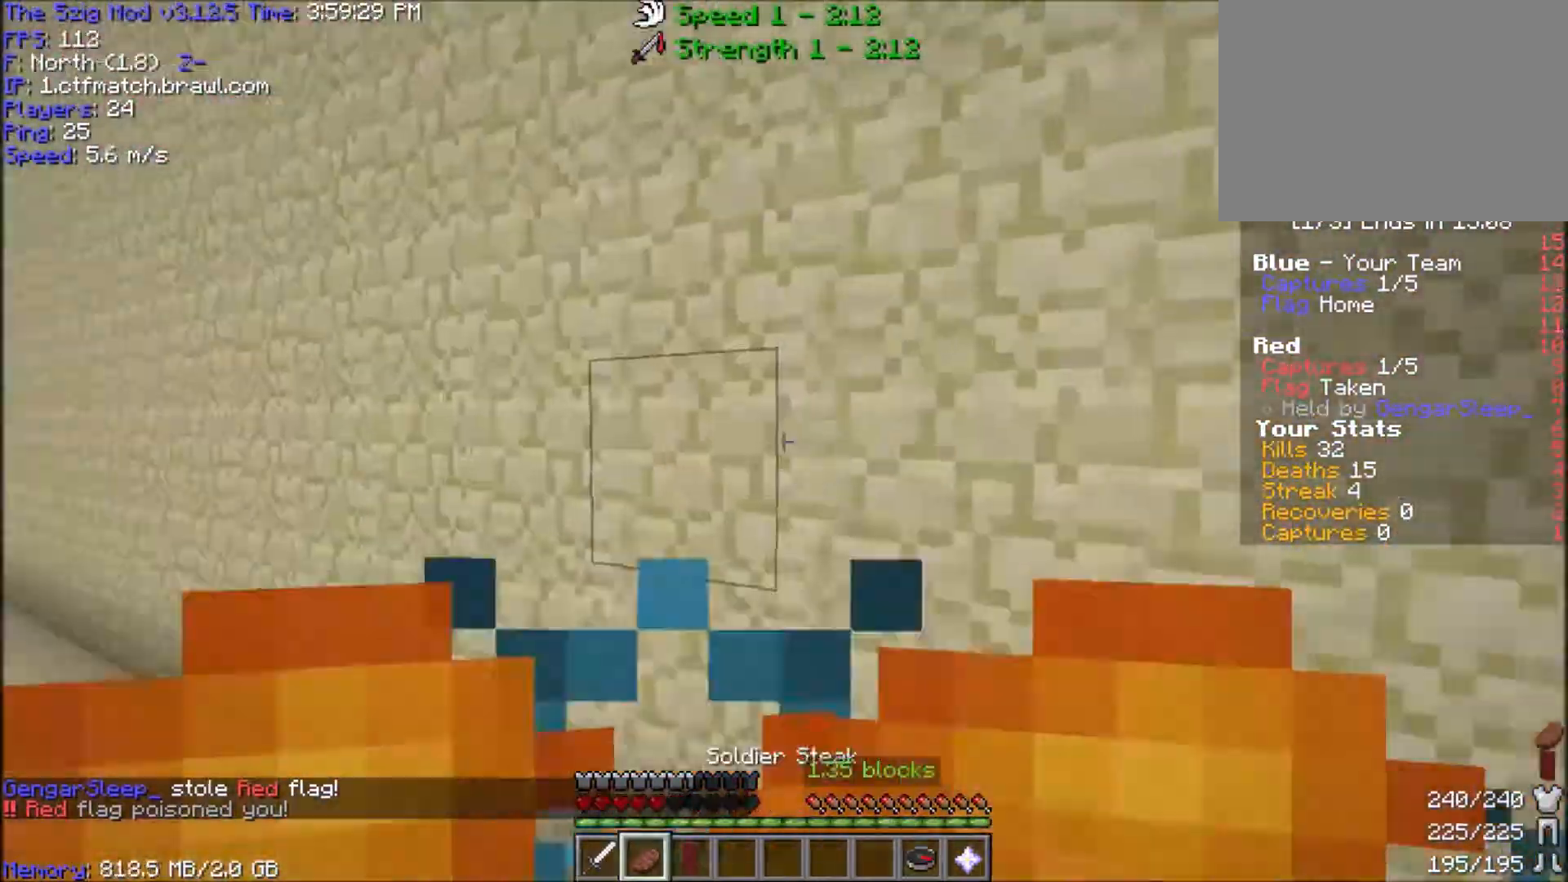
{"keys": ["a", "space", "w"], "mouse": ["right"], "events": [[367, "a", "down"]]}
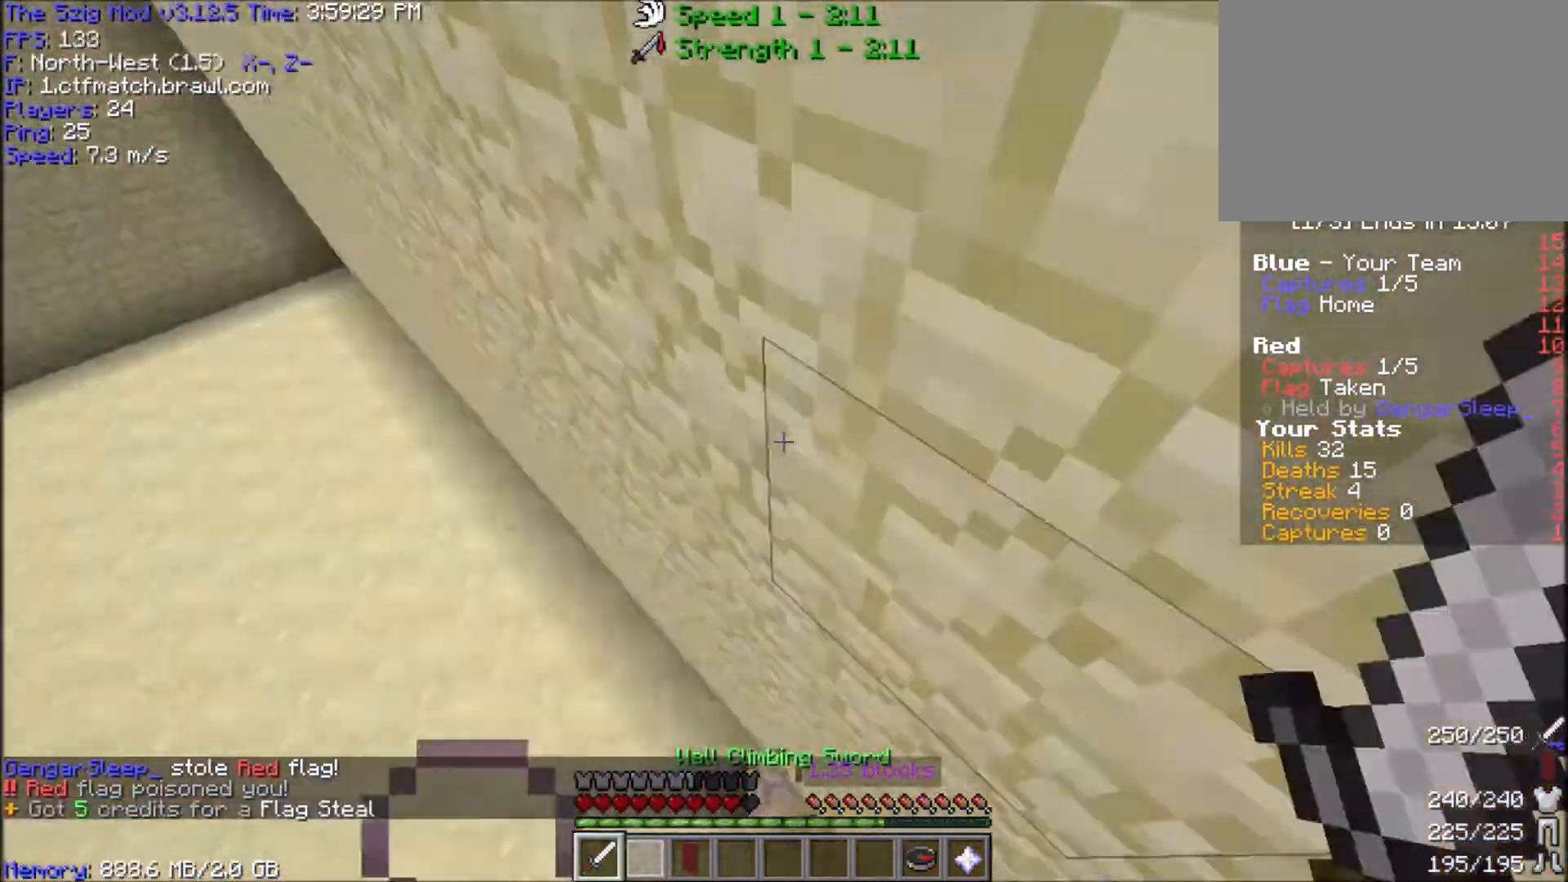
{"keys": ["a", "w"], "mouse": [], "events": [[100, "a", "up"], [100, "space", "up"], [267, "mouse_right", "up"], [300, "a", "down"]]}
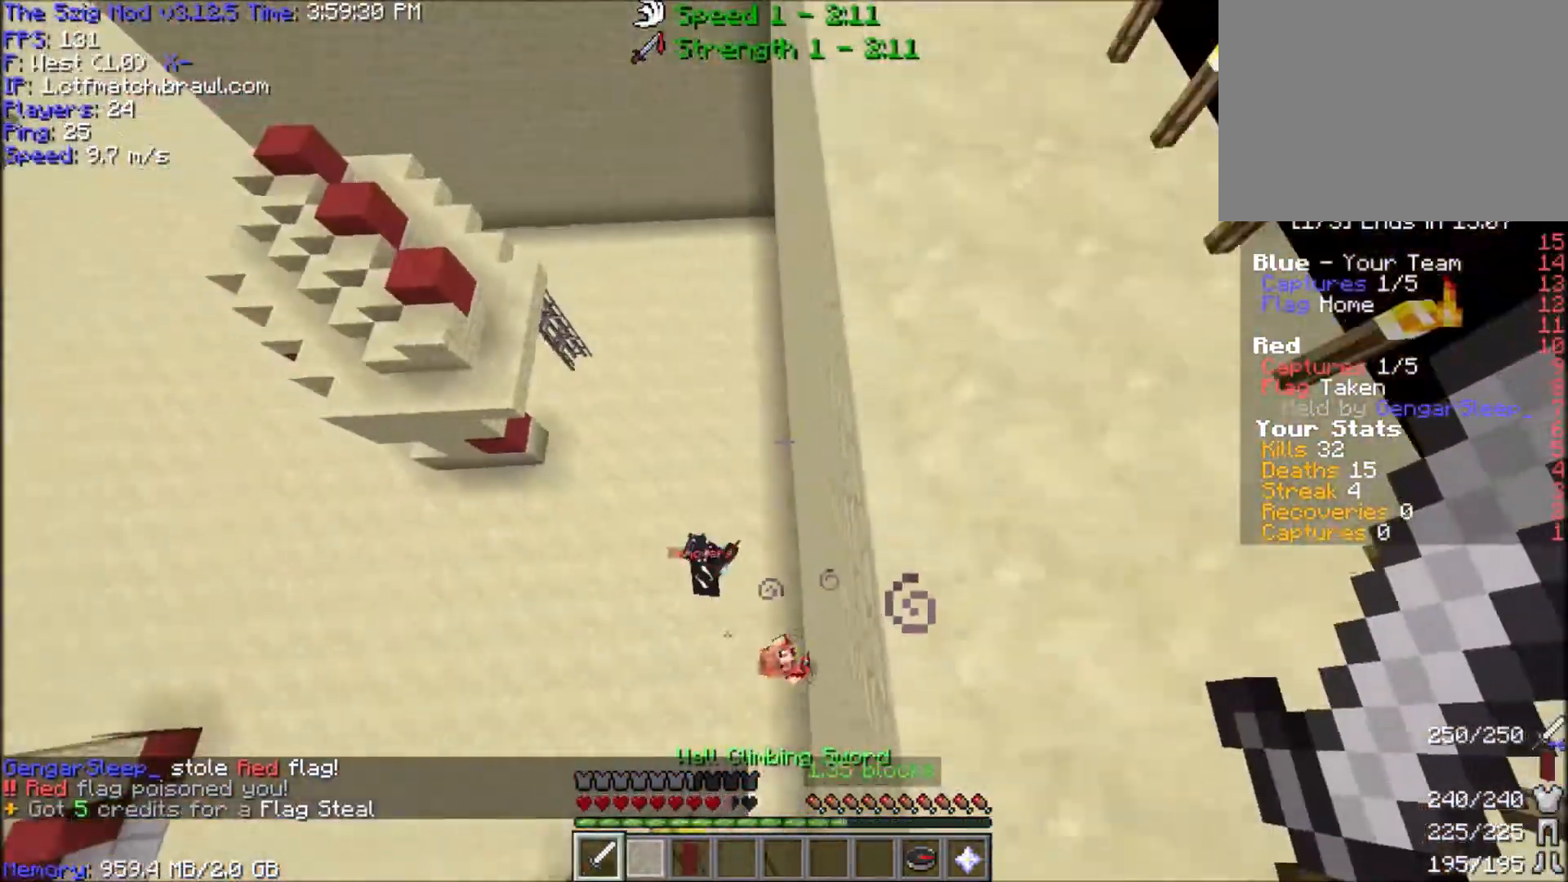
{"keys": ["w"], "mouse": ["right"], "events": [[334, "a", "up"], [367, "mouse_right", "down"]]}
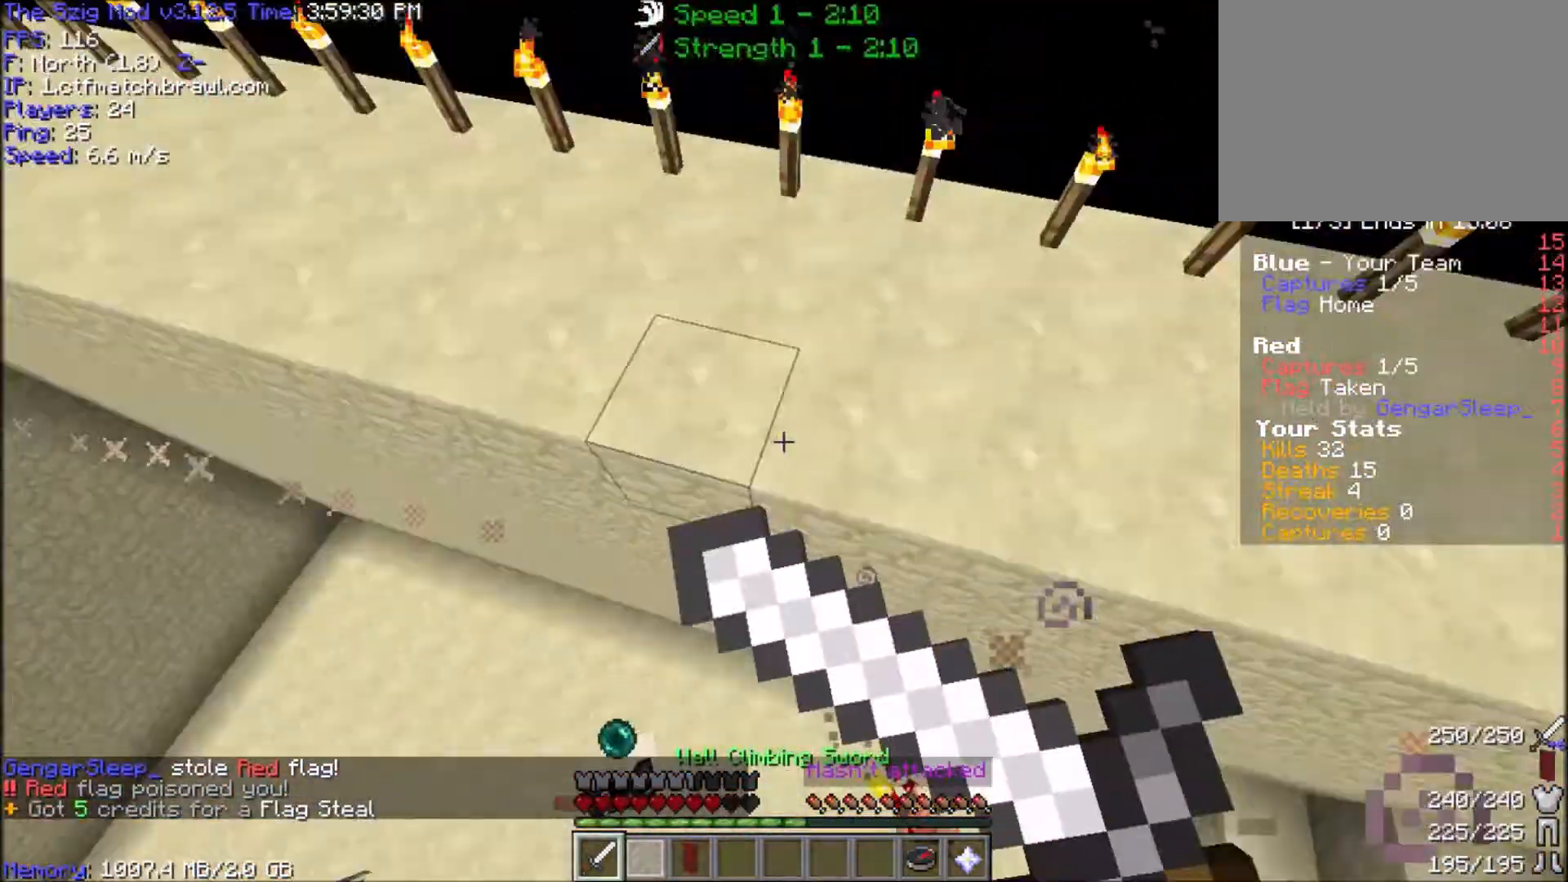
{"keys": ["a", "w"], "mouse": [], "events": [[33, "a", "down"], [66, "mouse_right", "up"], [433, "a", "up"], [500, "a", "down"]]}
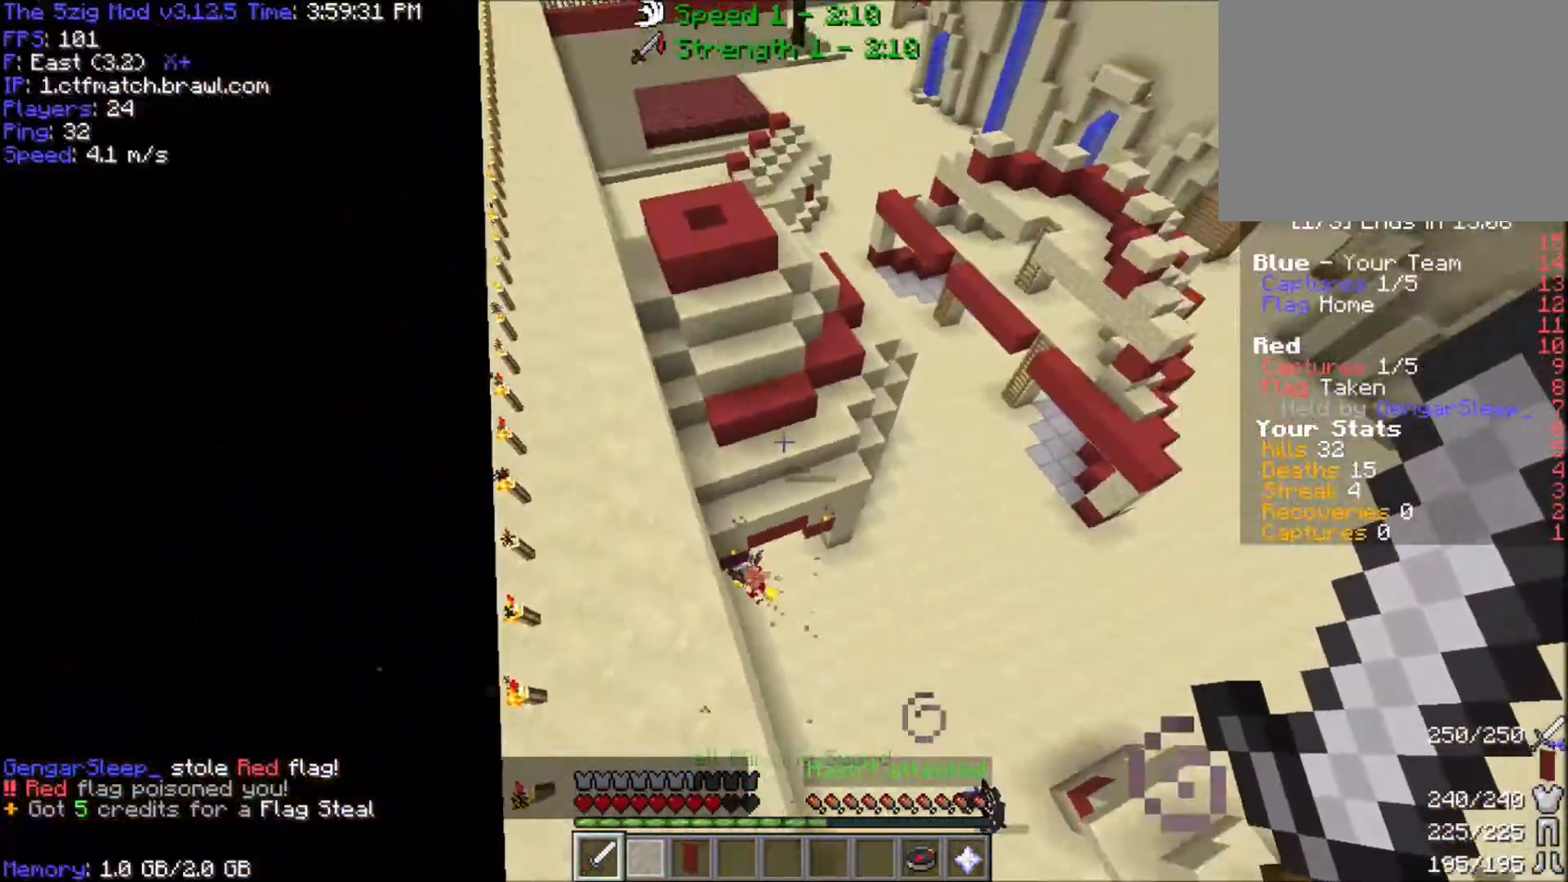
{"keys": ["a", "w"], "mouse": [], "events": []}
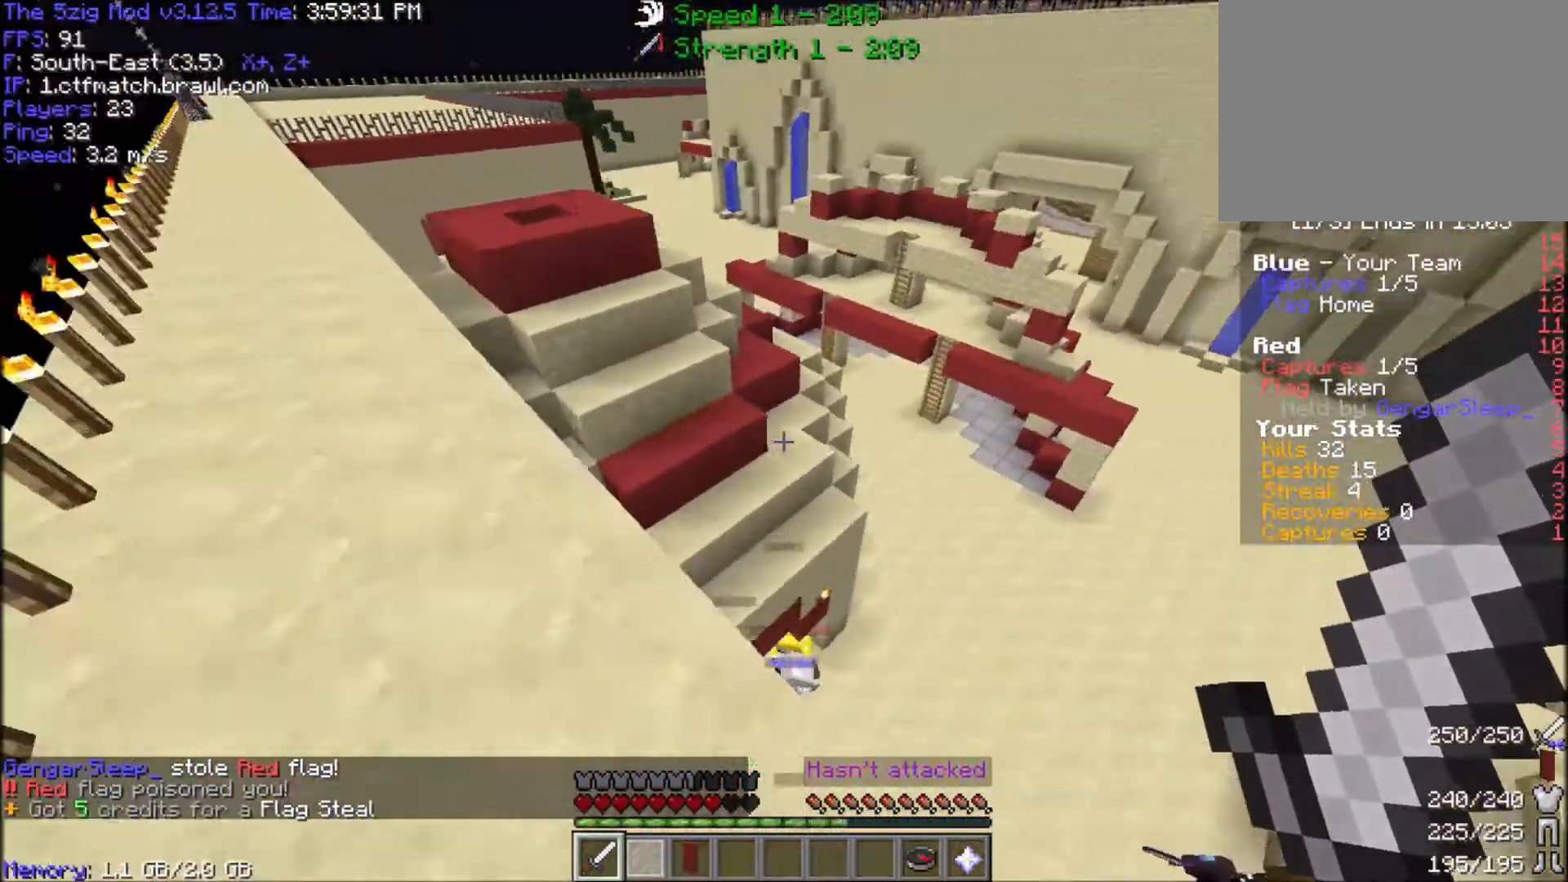
{"keys": ["space", "w"], "mouse": [], "events": [[66, "a", "up"], [133, "space", "down"]]}
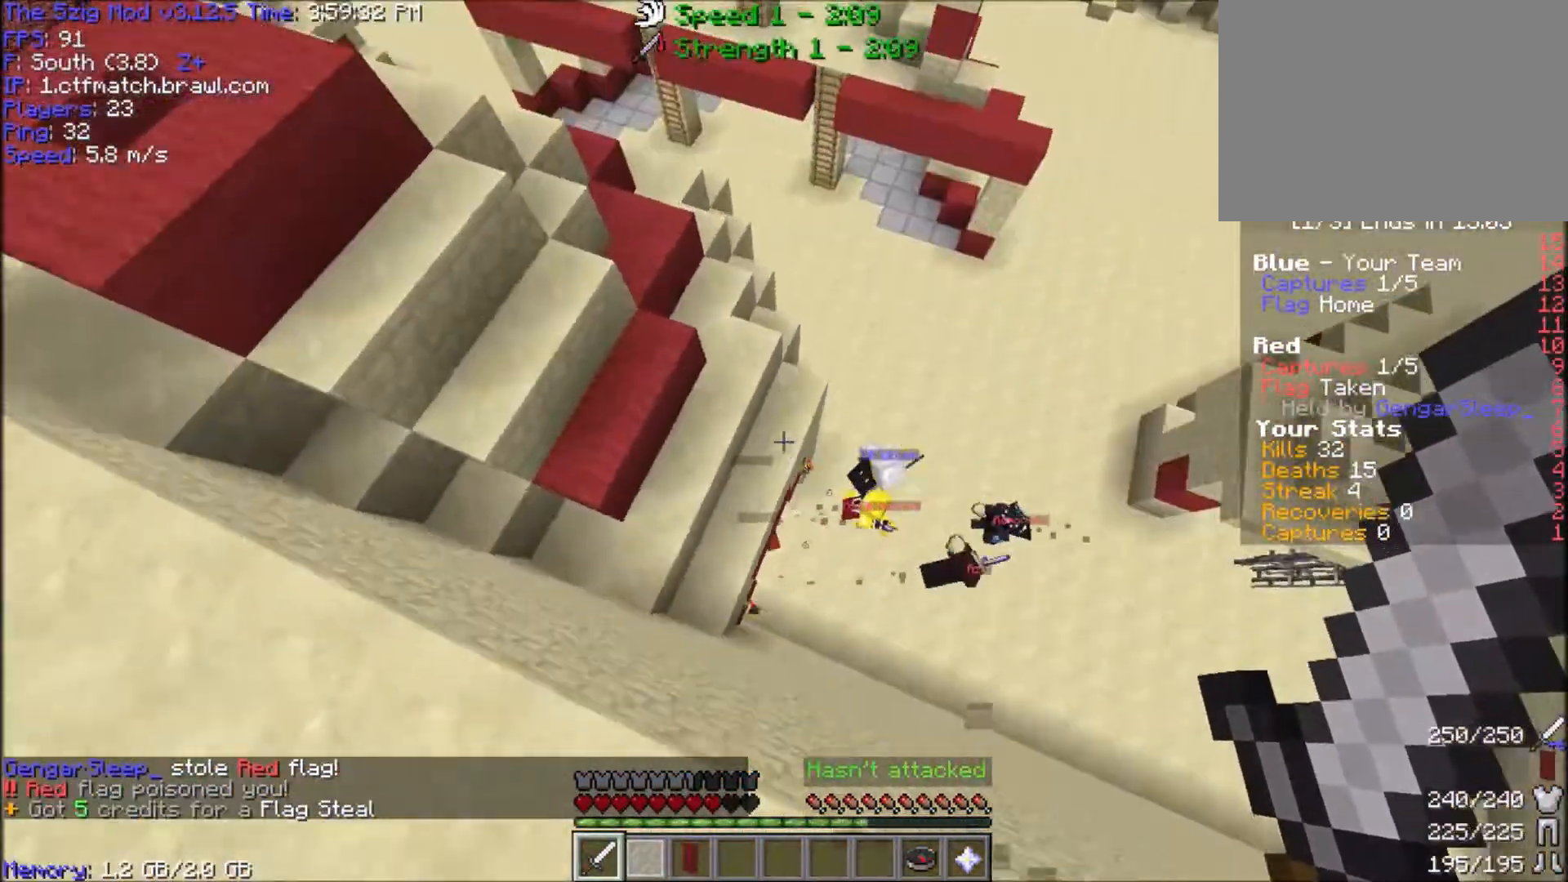
{"keys": ["space", "w"], "mouse": [], "events": [[200, "a", "down"], [401, "a", "up"]]}
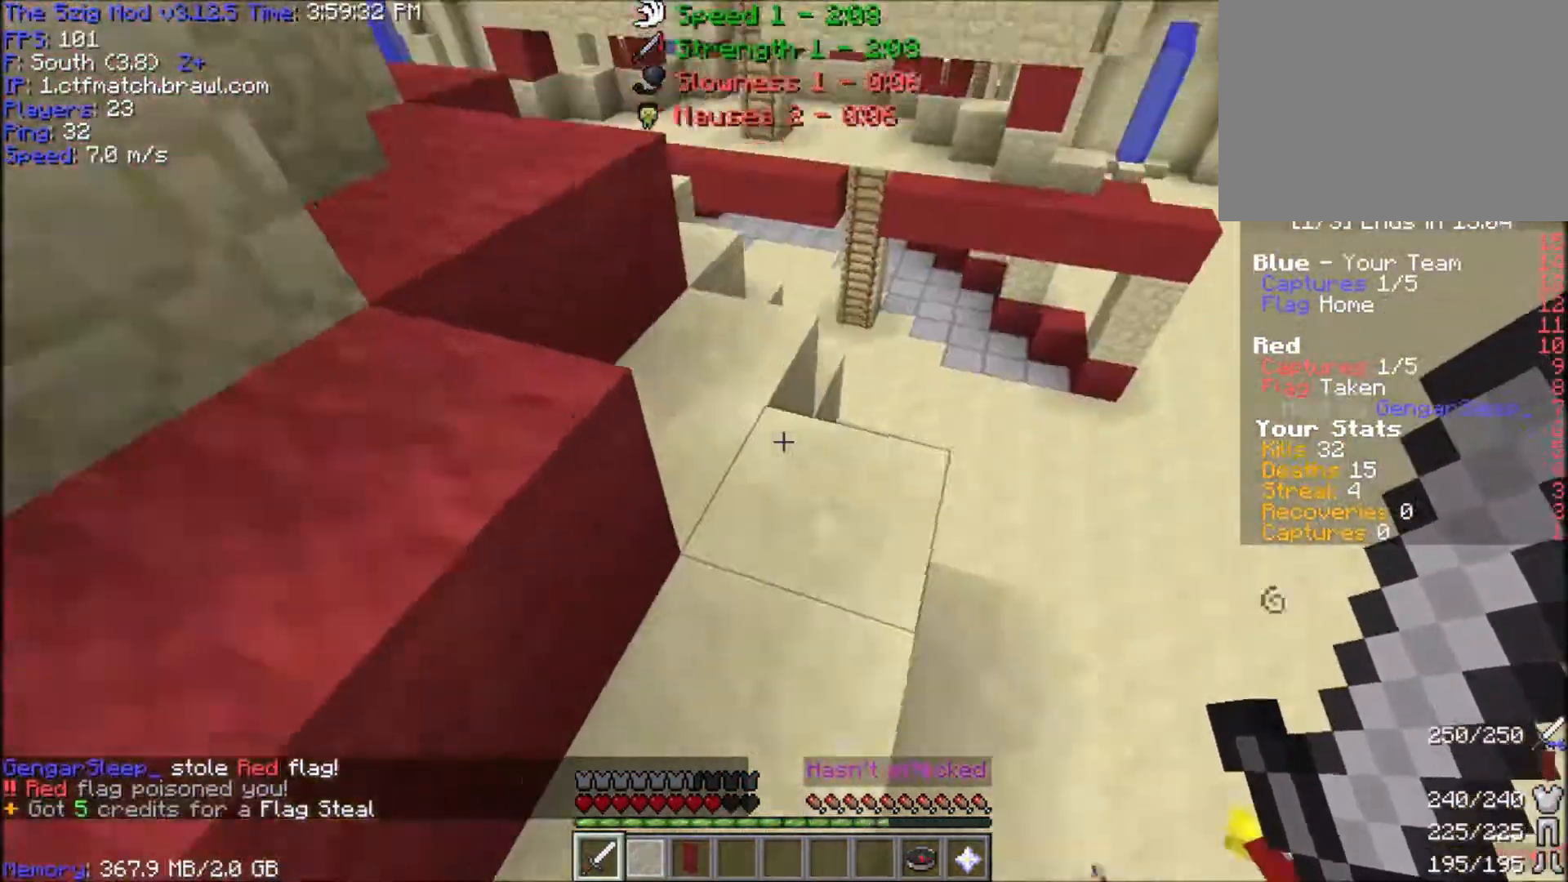
{"keys": ["space", "w"], "mouse": [], "events": [[233, "a", "down"], [367, "a", "up"]]}
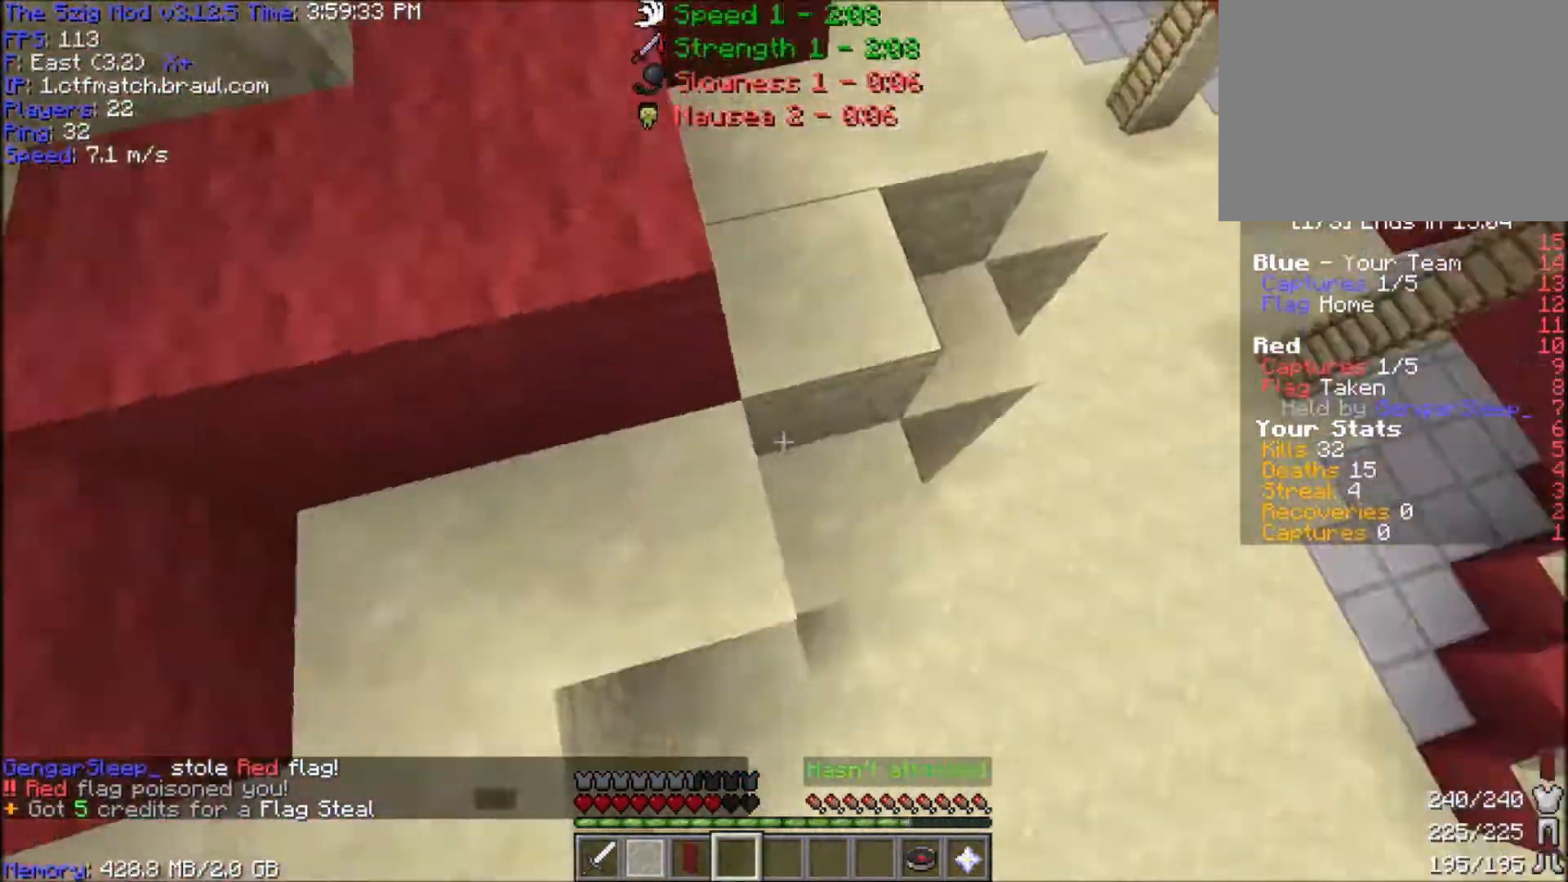
{"keys": ["space", "w"], "mouse": [], "events": []}
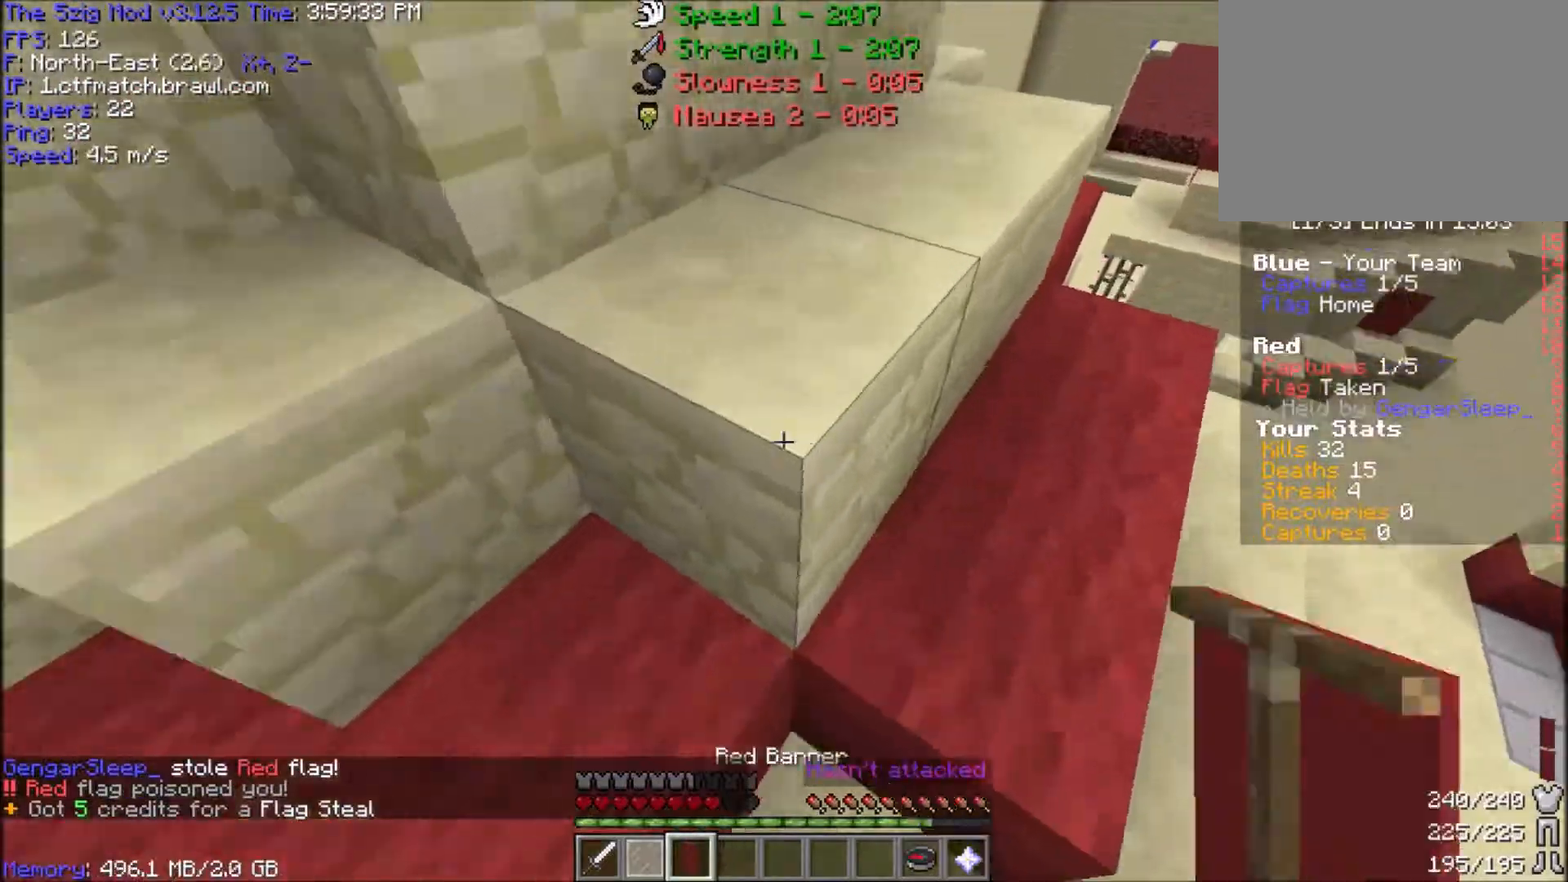
{"keys": ["space", "w"], "mouse": [], "events": []}
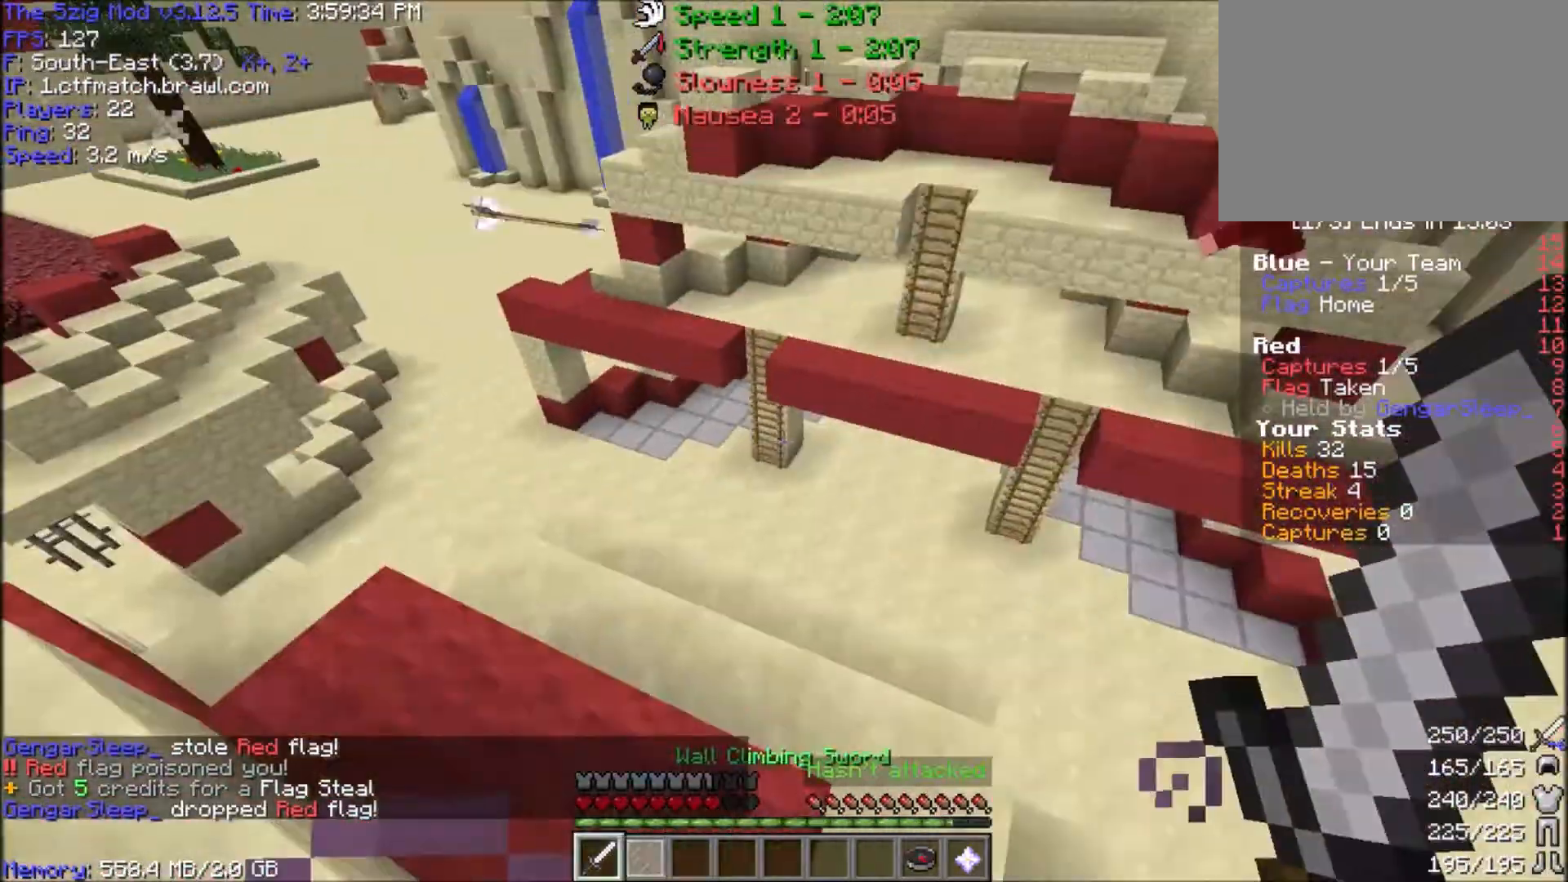
{"keys": ["space", "w"], "mouse": [], "events": [[167, "a", "down"], [167, "space", "up"], [367, "a", "up"], [501, "space", "down"]]}
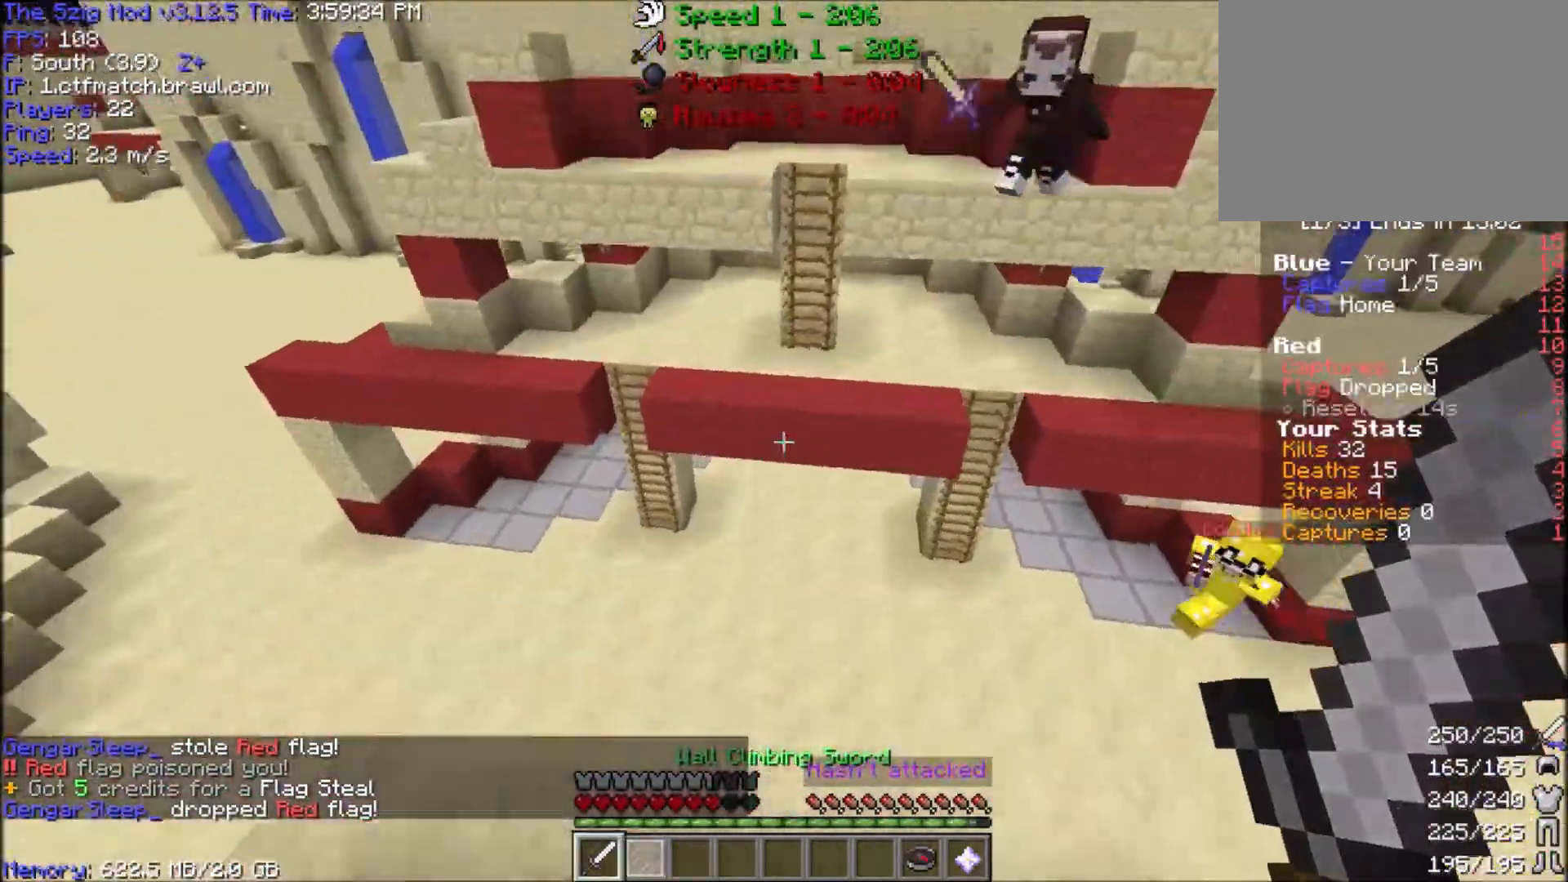
{"keys": ["a", "w"], "mouse": [], "events": [[233, "space", "up"], [500, "a", "down"]]}
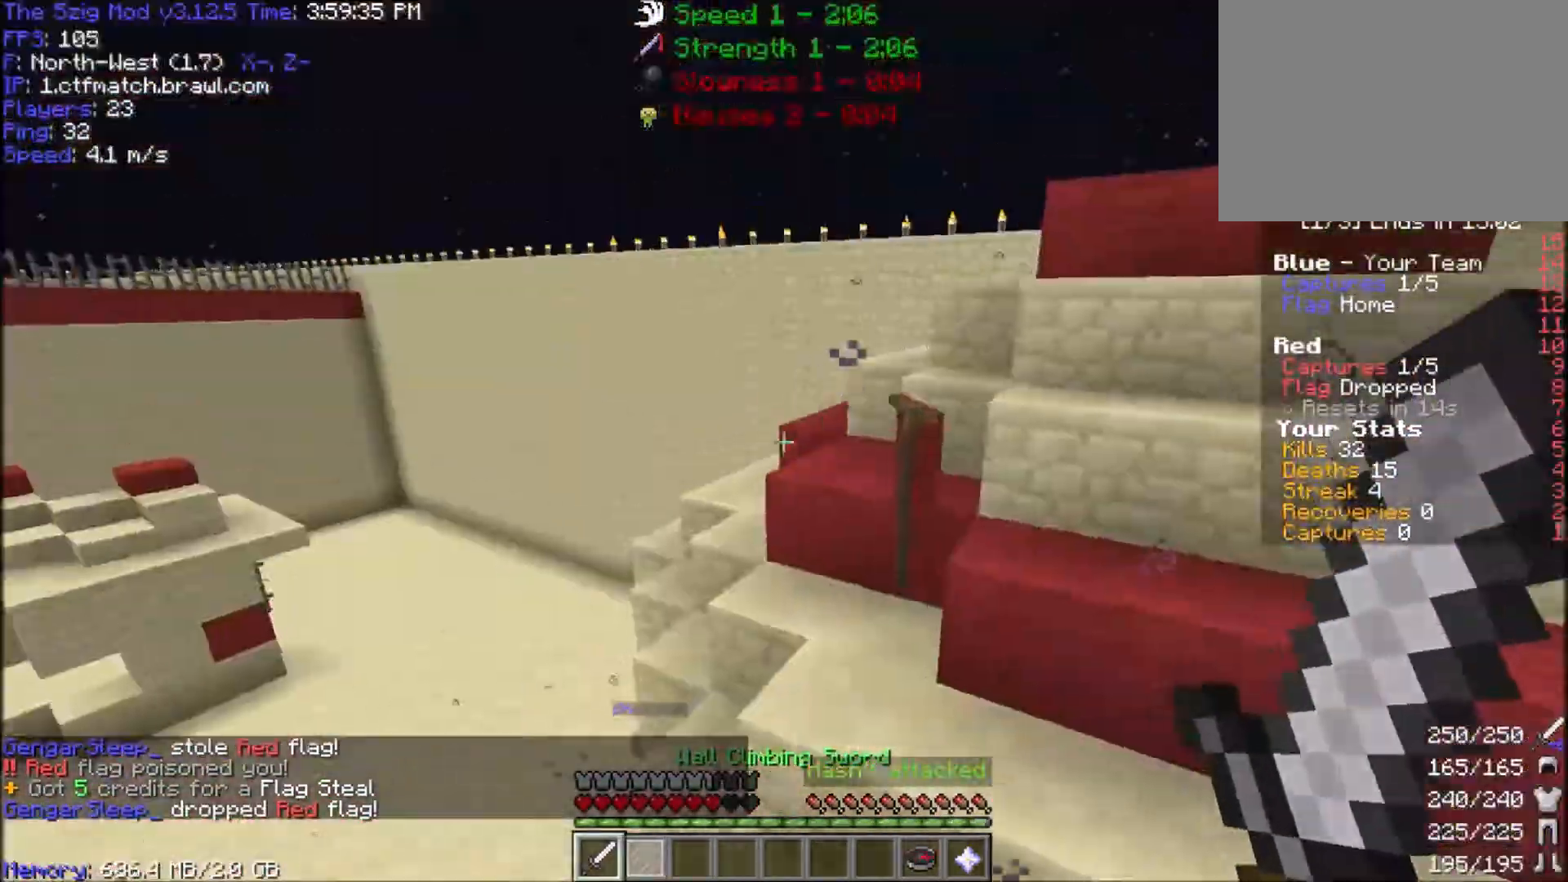
{"keys": ["w"], "mouse": ["right"], "events": [[234, "a", "up"], [234, "d", "down"], [334, "d", "up"], [501, "mouse_right", "down"]]}
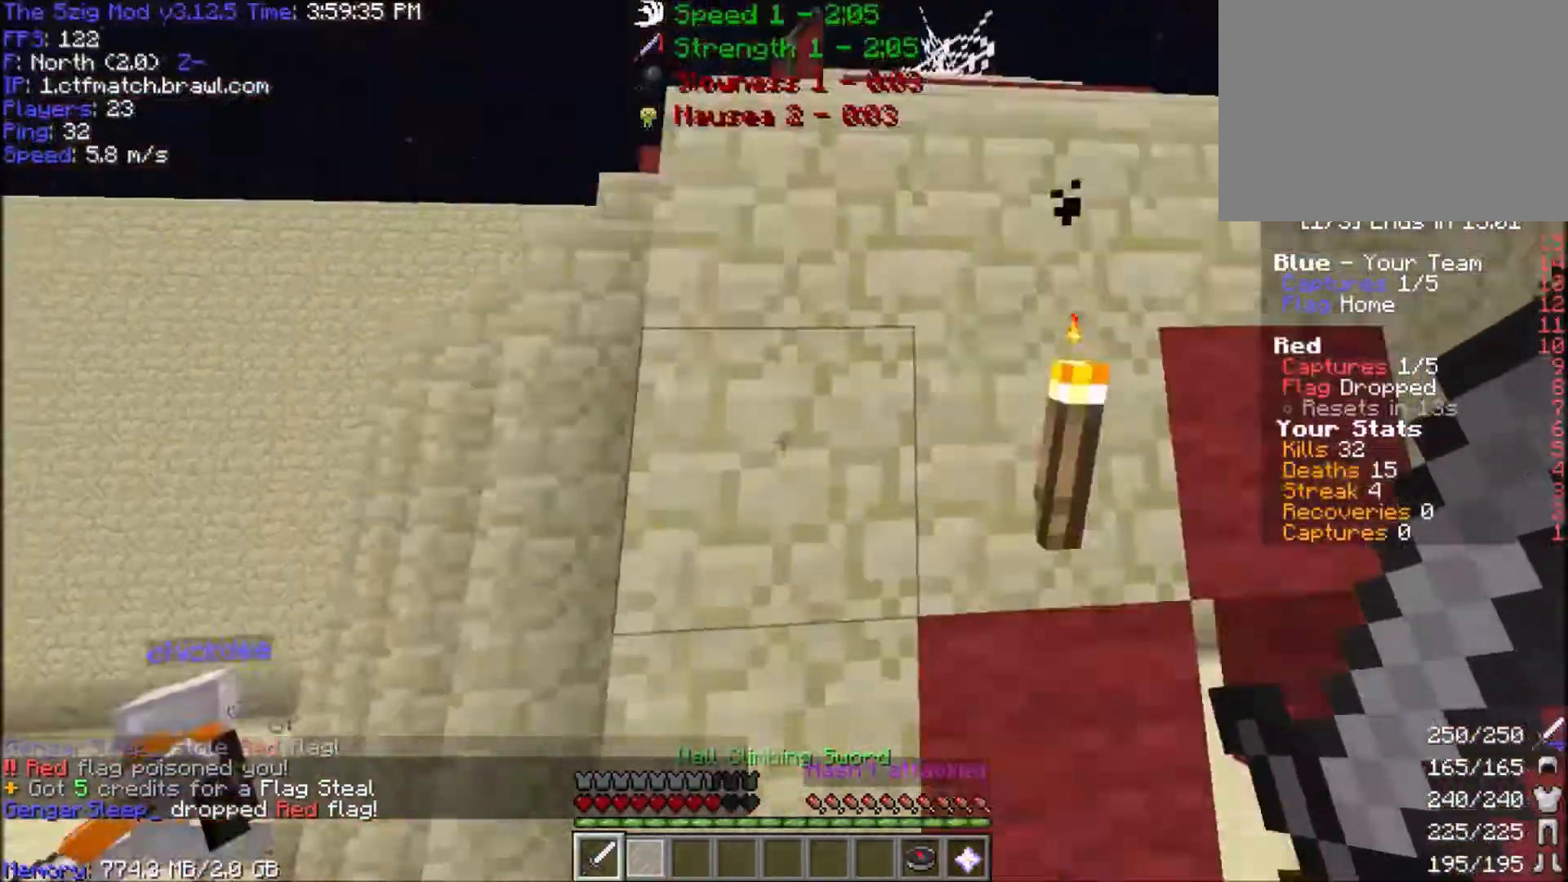
{"keys": ["w"], "mouse": [], "events": [[167, "mouse_right", "up"], [300, "mouse_right", "down"], [467, "mouse_right", "up"]]}
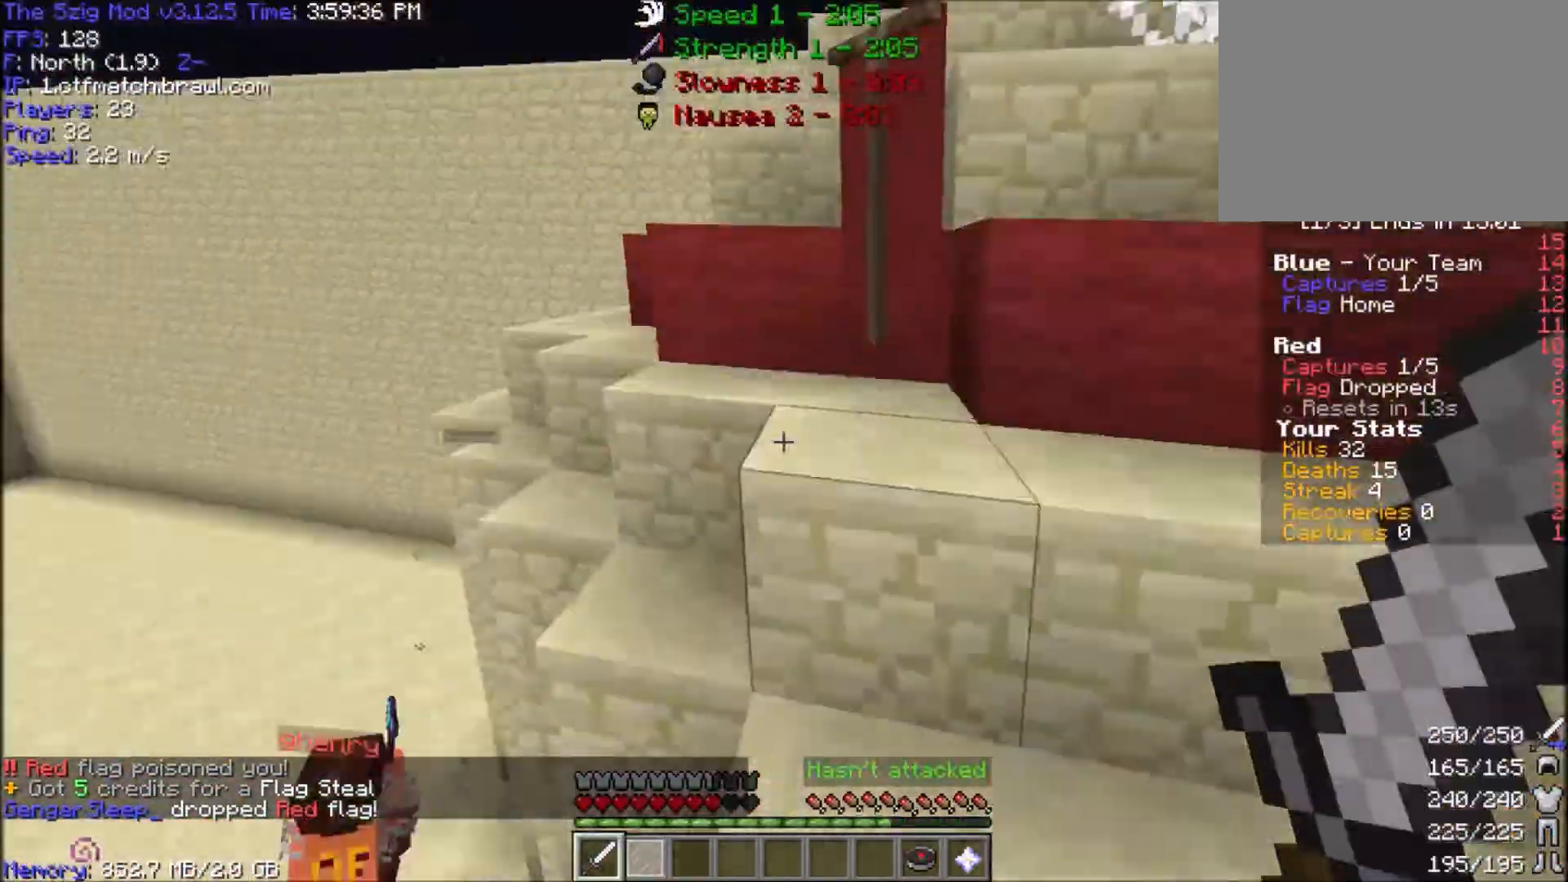
{"keys": ["w"], "mouse": [], "events": [[267, "d", "down"], [501, "d", "up"]]}
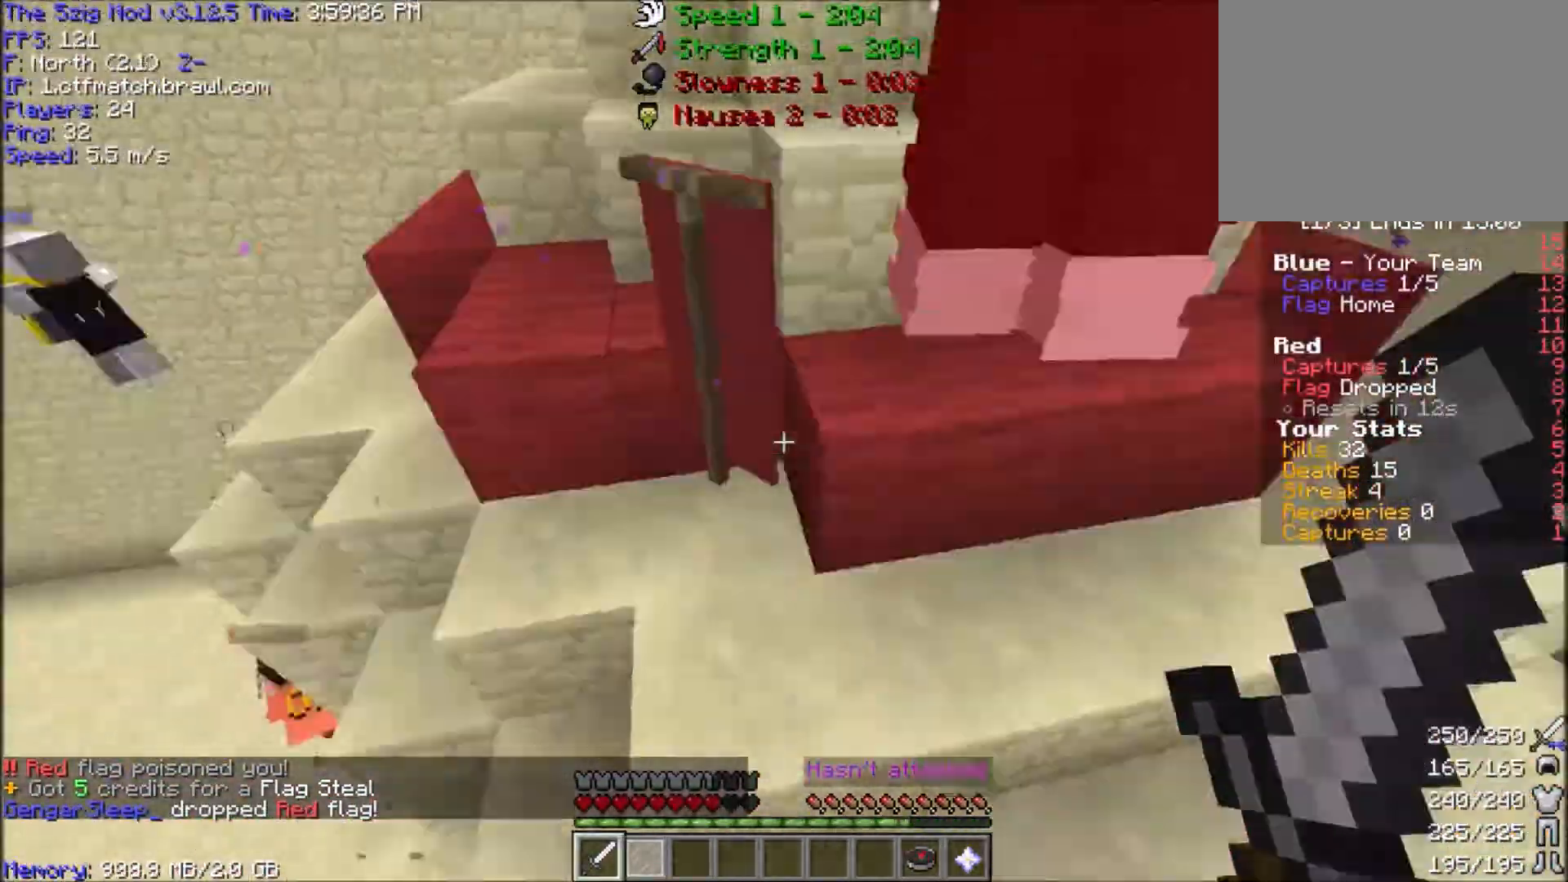
{"keys": ["a", "w"], "mouse": ["left"], "events": [[100, "mouse_left", "down"], [133, "a", "down"], [233, "mouse_left", "up"], [267, "mouse_left", "down"]]}
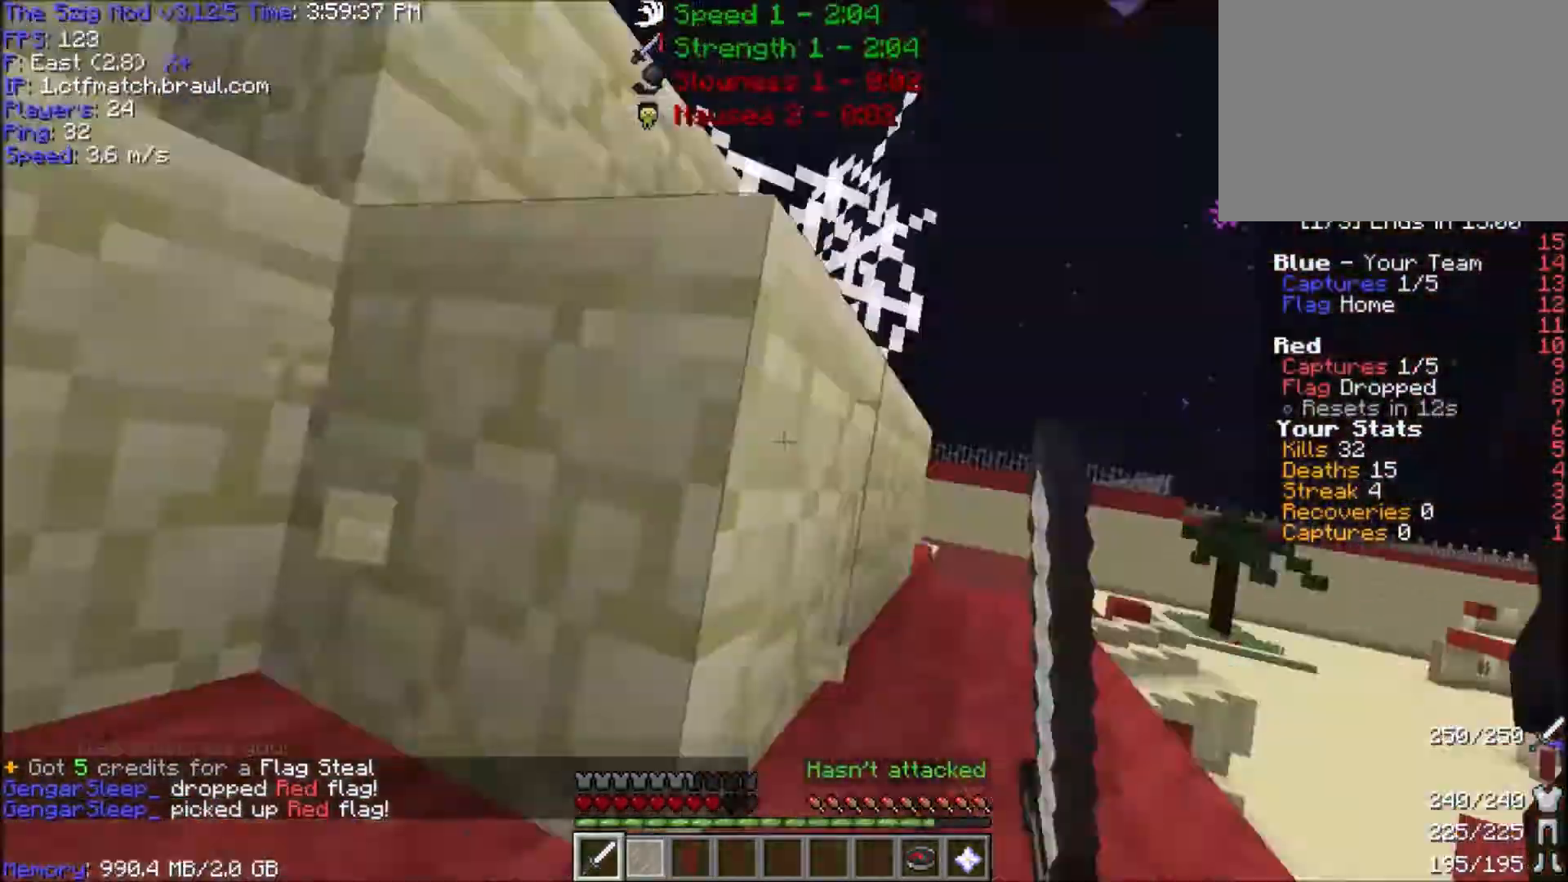
{"keys": ["a", "d", "w"], "mouse": ["left"], "events": [[67, "d", "down"], [167, "mouse_left", "up"], [167, "space", "down"], [267, "mouse_left", "down"], [334, "space", "up"]]}
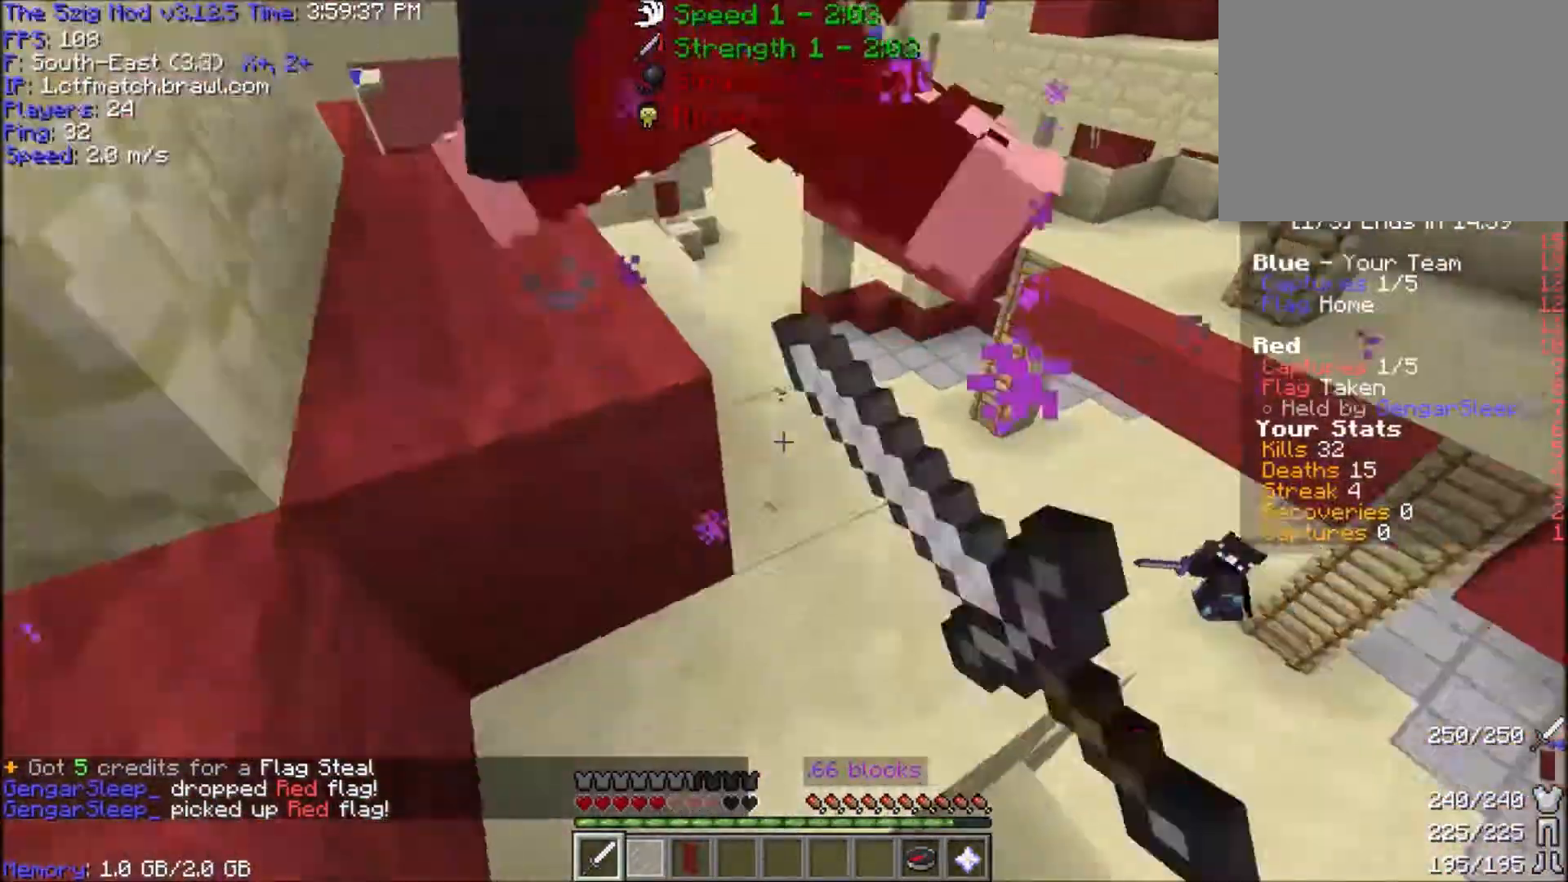
{"keys": ["d", "space", "w"], "mouse": ["left"], "events": [[33, "a", "up"], [100, "mouse_left", "up"], [133, "mouse_left", "down"], [300, "space", "down"]]}
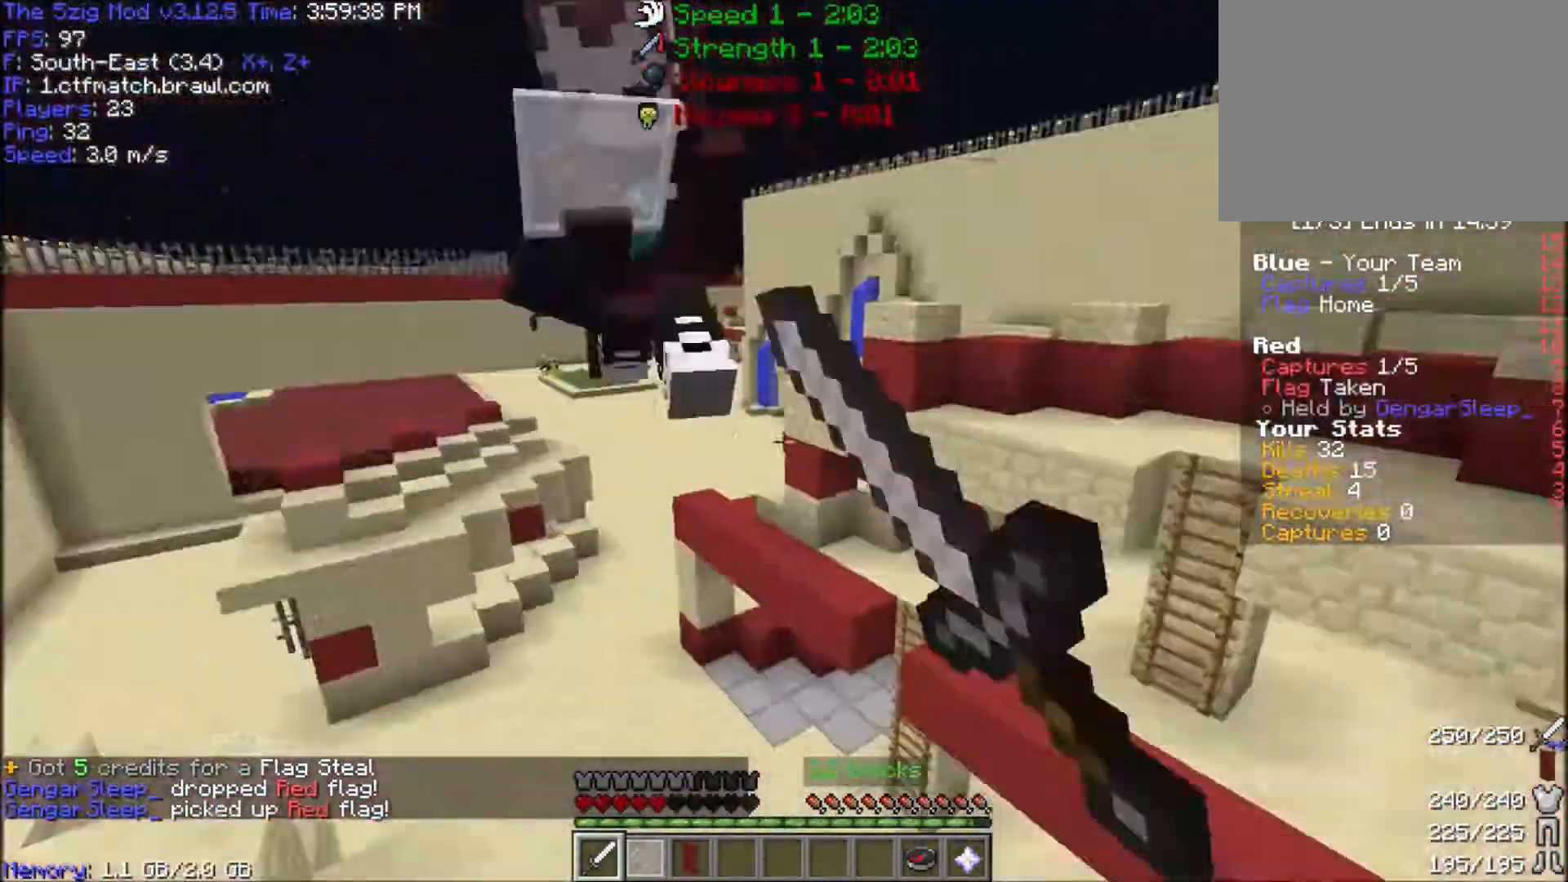
{"keys": ["space", "w"], "mouse": [], "events": [[67, "mouse_left", "up"], [434, "d", "up"]]}